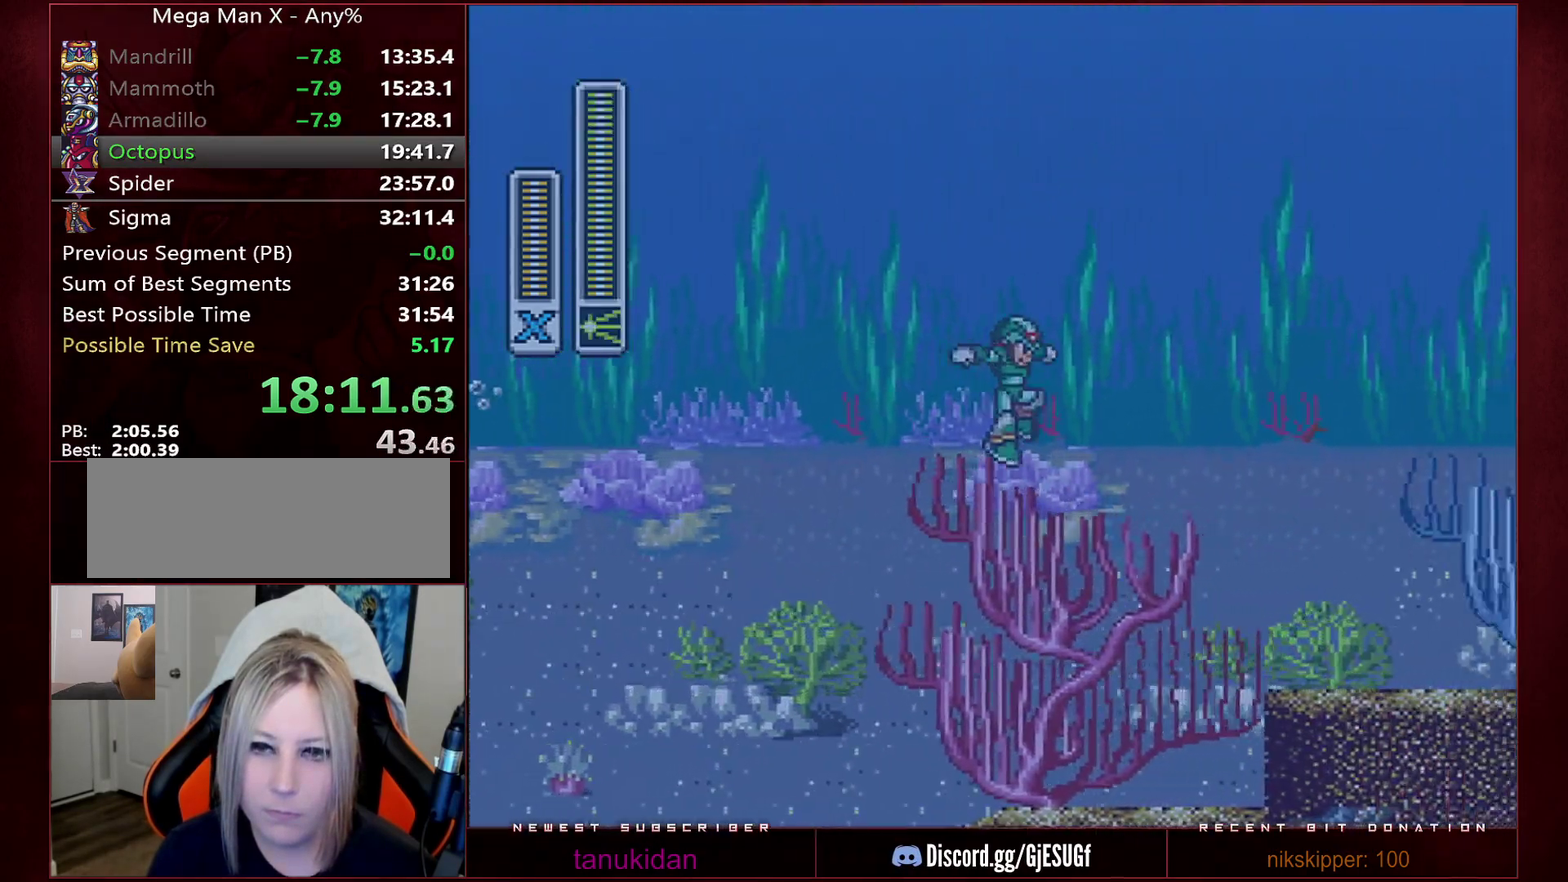
Gameplay with a controller (Nintendo layout); each line is a JSON object with the inputs held at the frame after it. "events" lists button and stick changes between this image and that frame as [ms after this image, input, new state], when the widget could be followed in between. Not read: L3 R3.
{"buttons": ["DPAD_RIGHT"], "events": []}
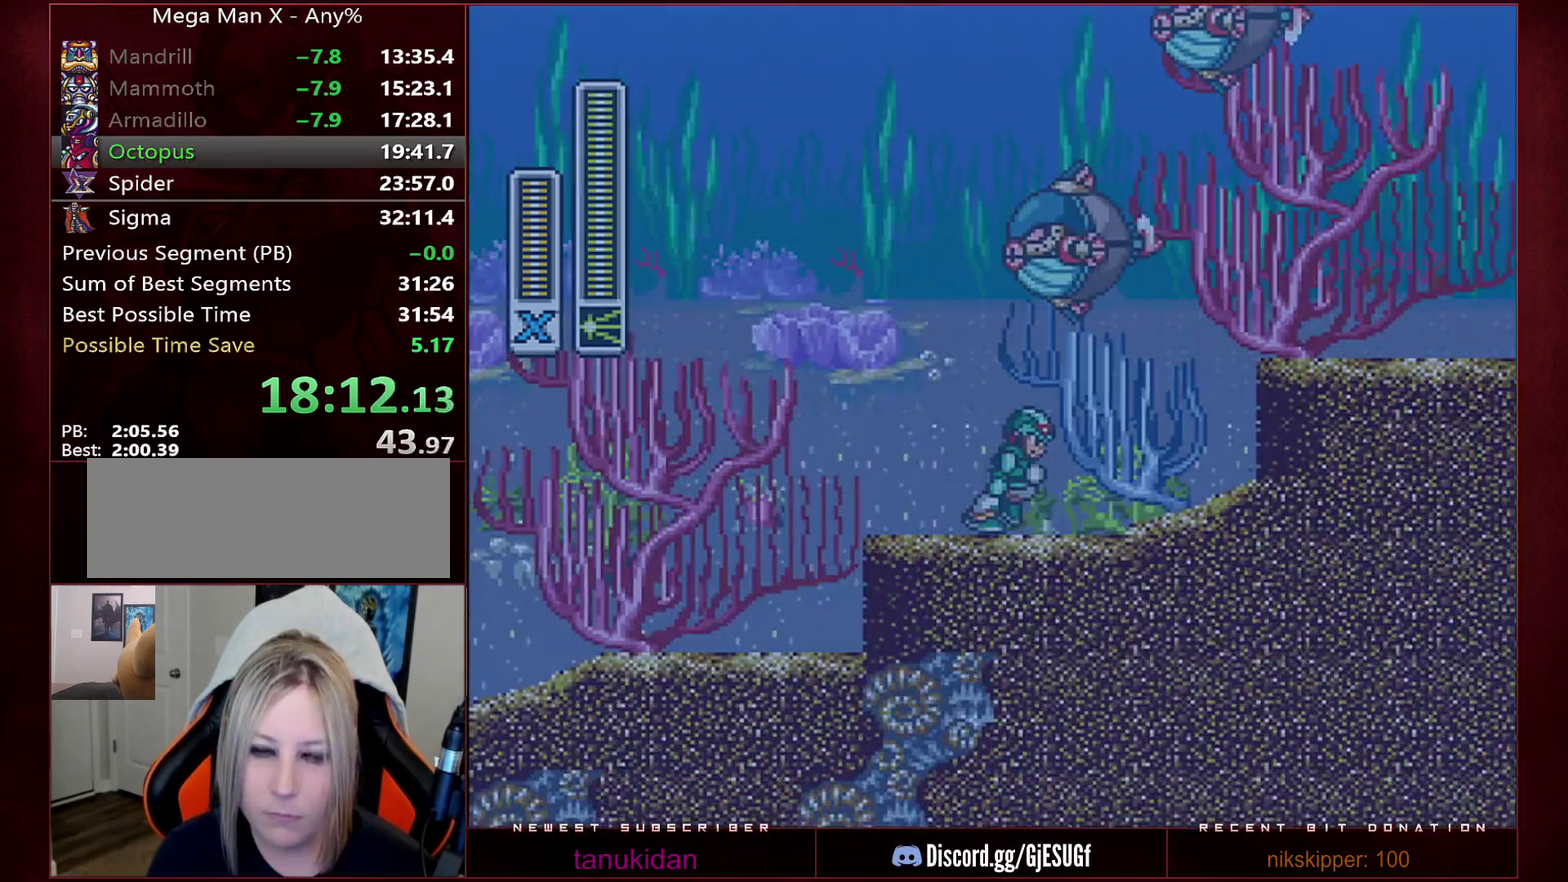
{"buttons": ["B", "DPAD_RIGHT"], "events": [[67, "R1", "down"], [200, "B", "down"], [500, "R1", "up"]]}
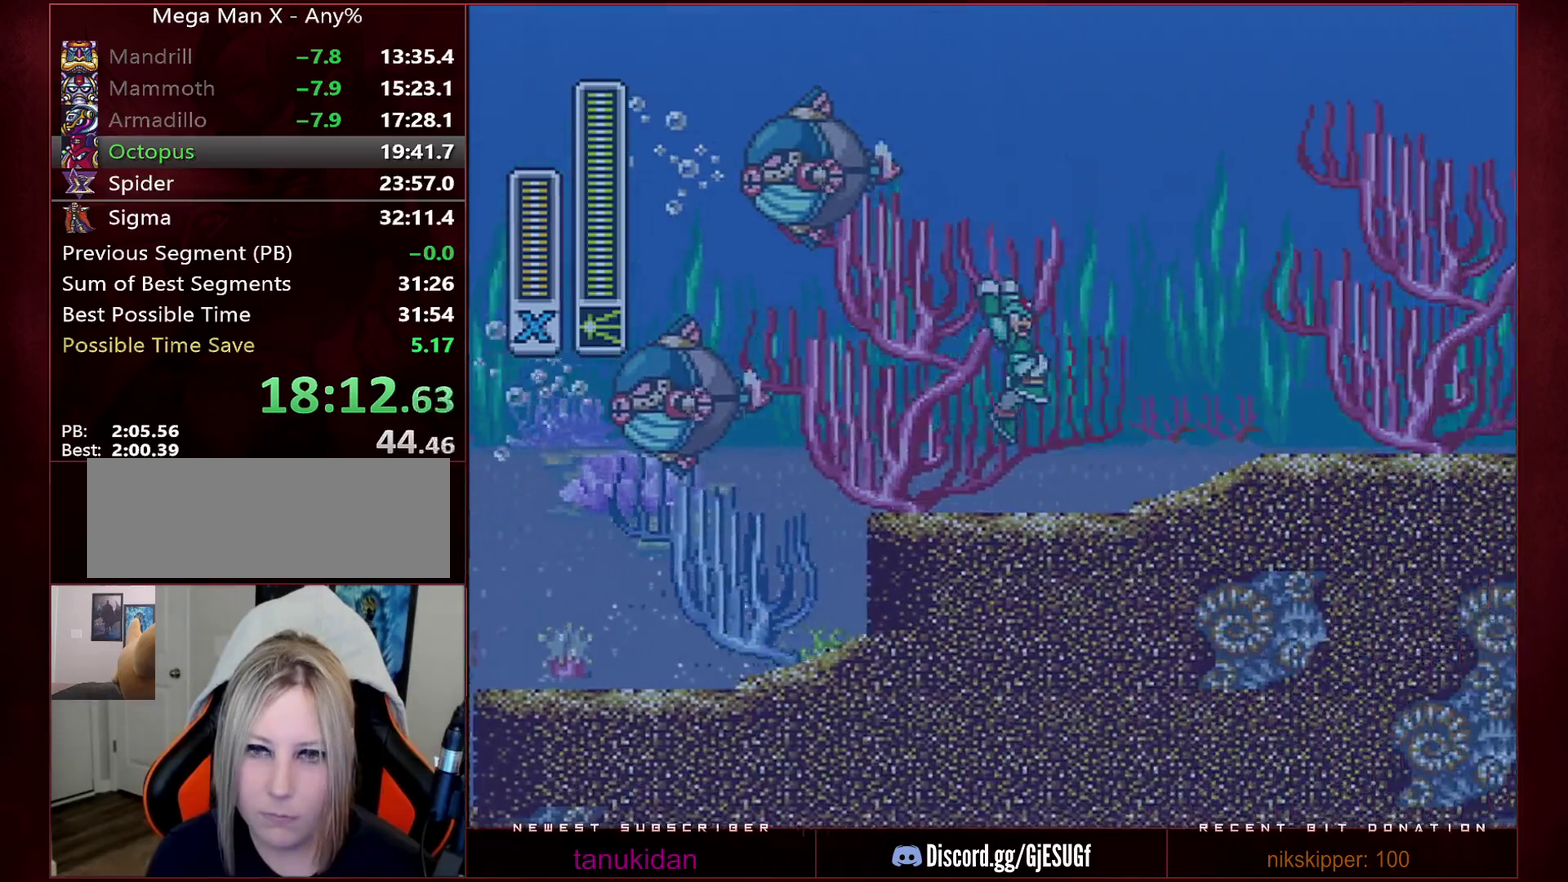
{"buttons": ["R1", "DPAD_RIGHT"], "events": [[33, "B", "up"], [383, "R1", "down"]]}
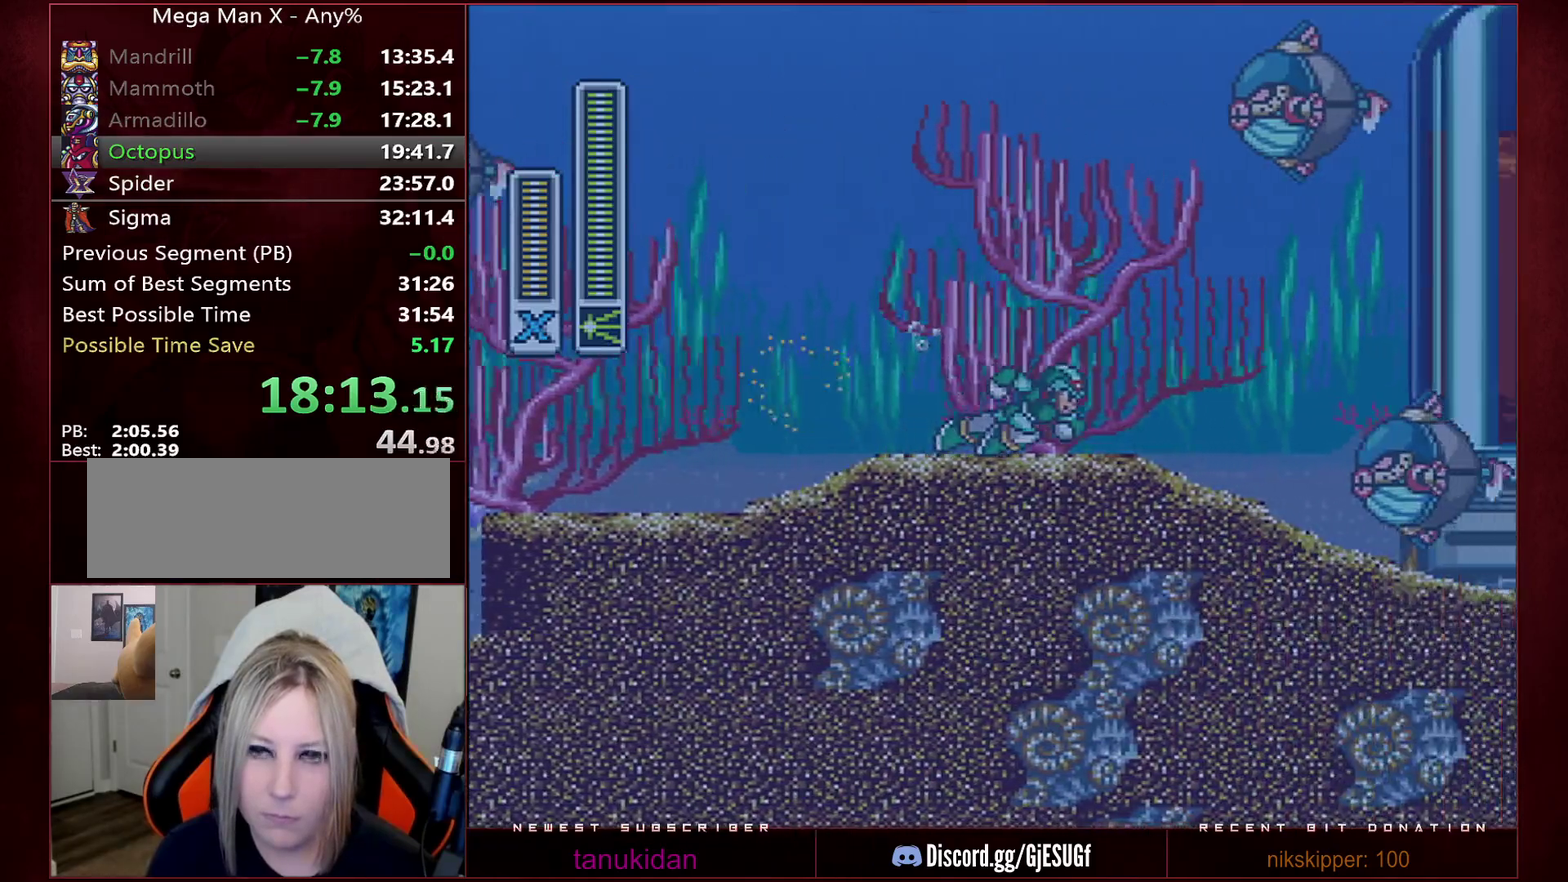
{"buttons": ["B", "R1", "DPAD_RIGHT"], "events": [[283, "Y", "down"], [317, "B", "down"], [350, "Y", "up"]]}
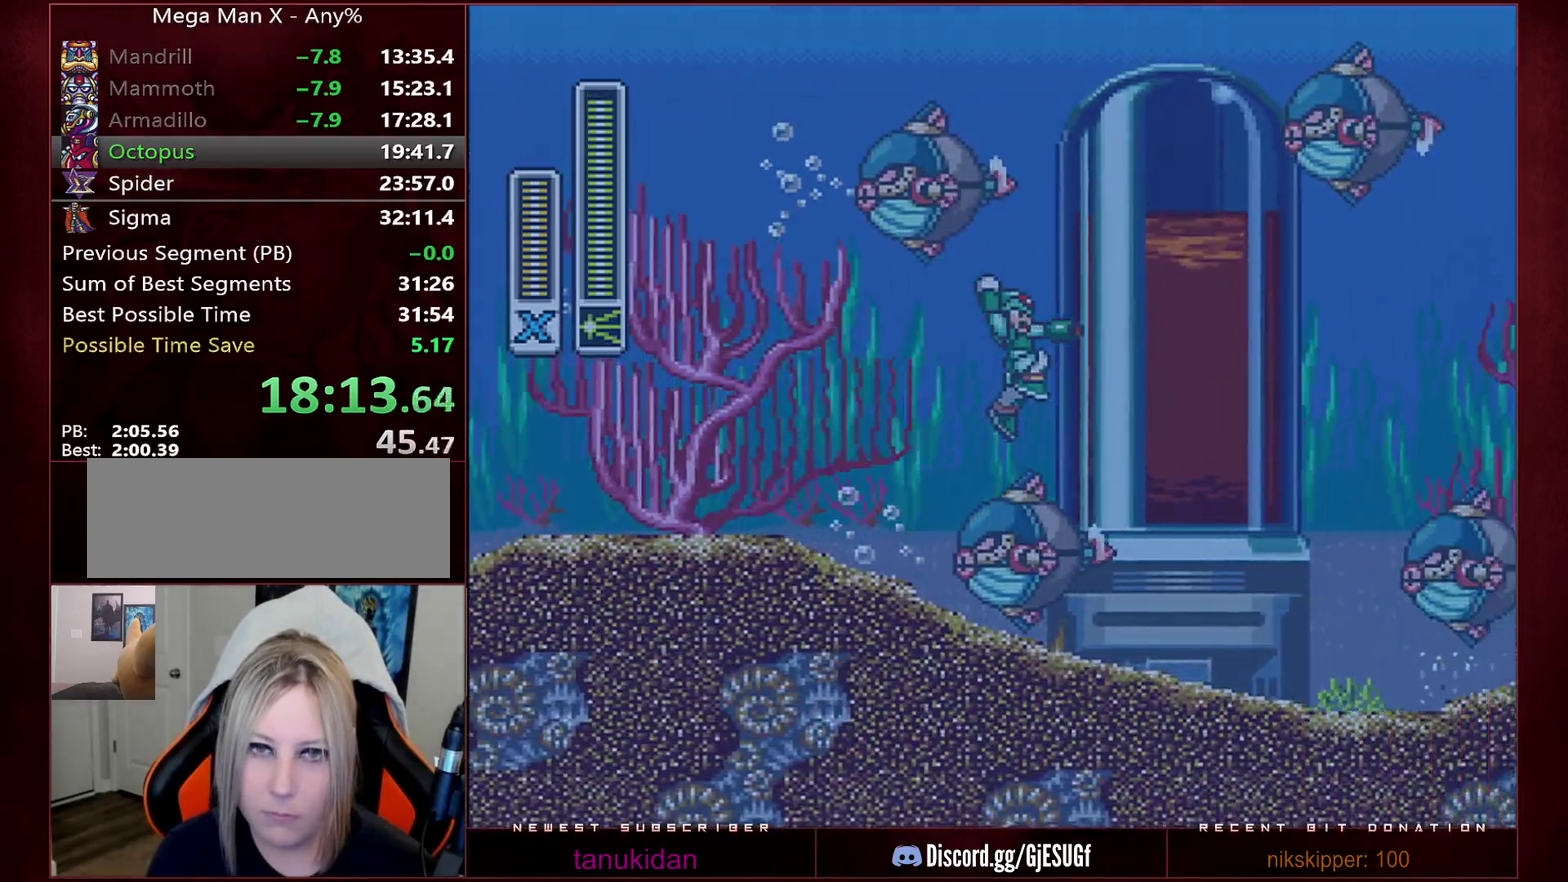
{"buttons": ["DPAD_RIGHT"], "events": [[200, "R1", "up"], [250, "B", "up"]]}
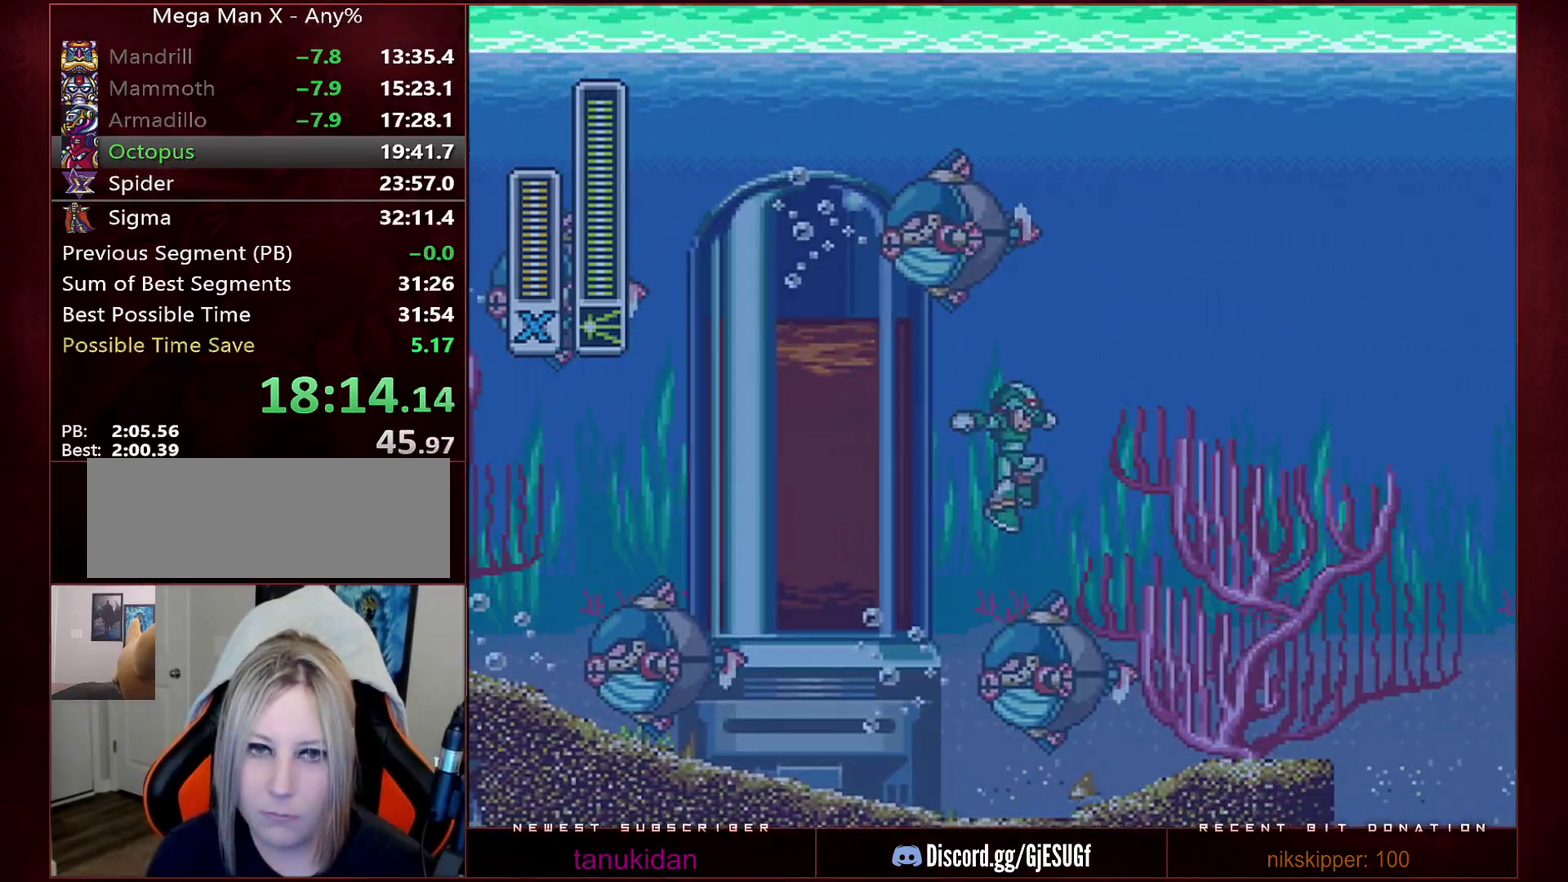
{"buttons": ["DPAD_RIGHT"], "events": []}
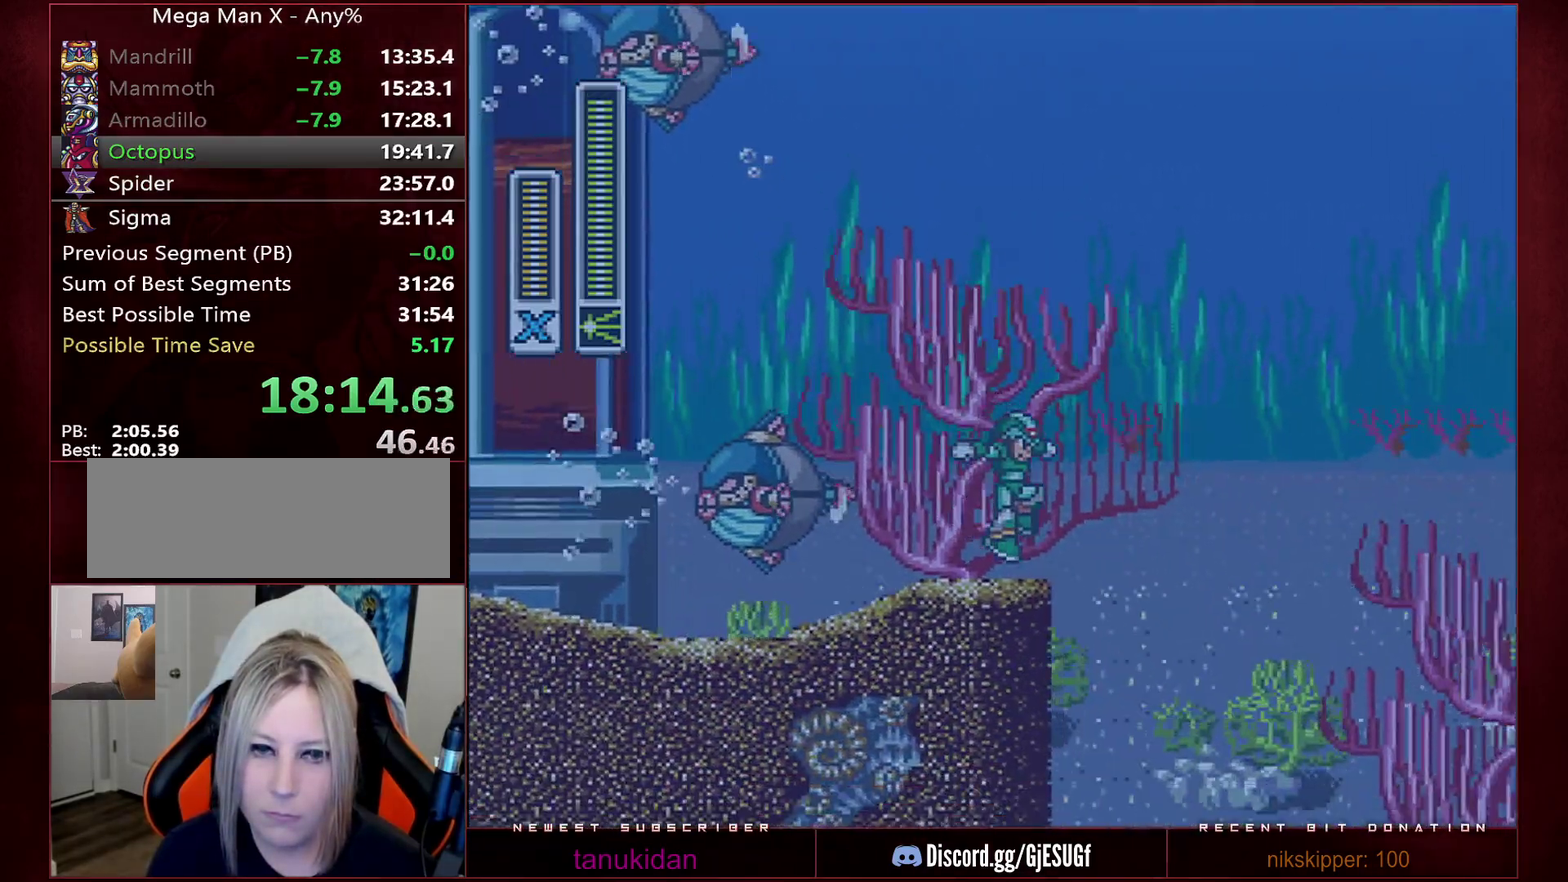
{"buttons": ["DPAD_RIGHT"], "events": [[200, "R1", "down"], [317, "R1", "up"]]}
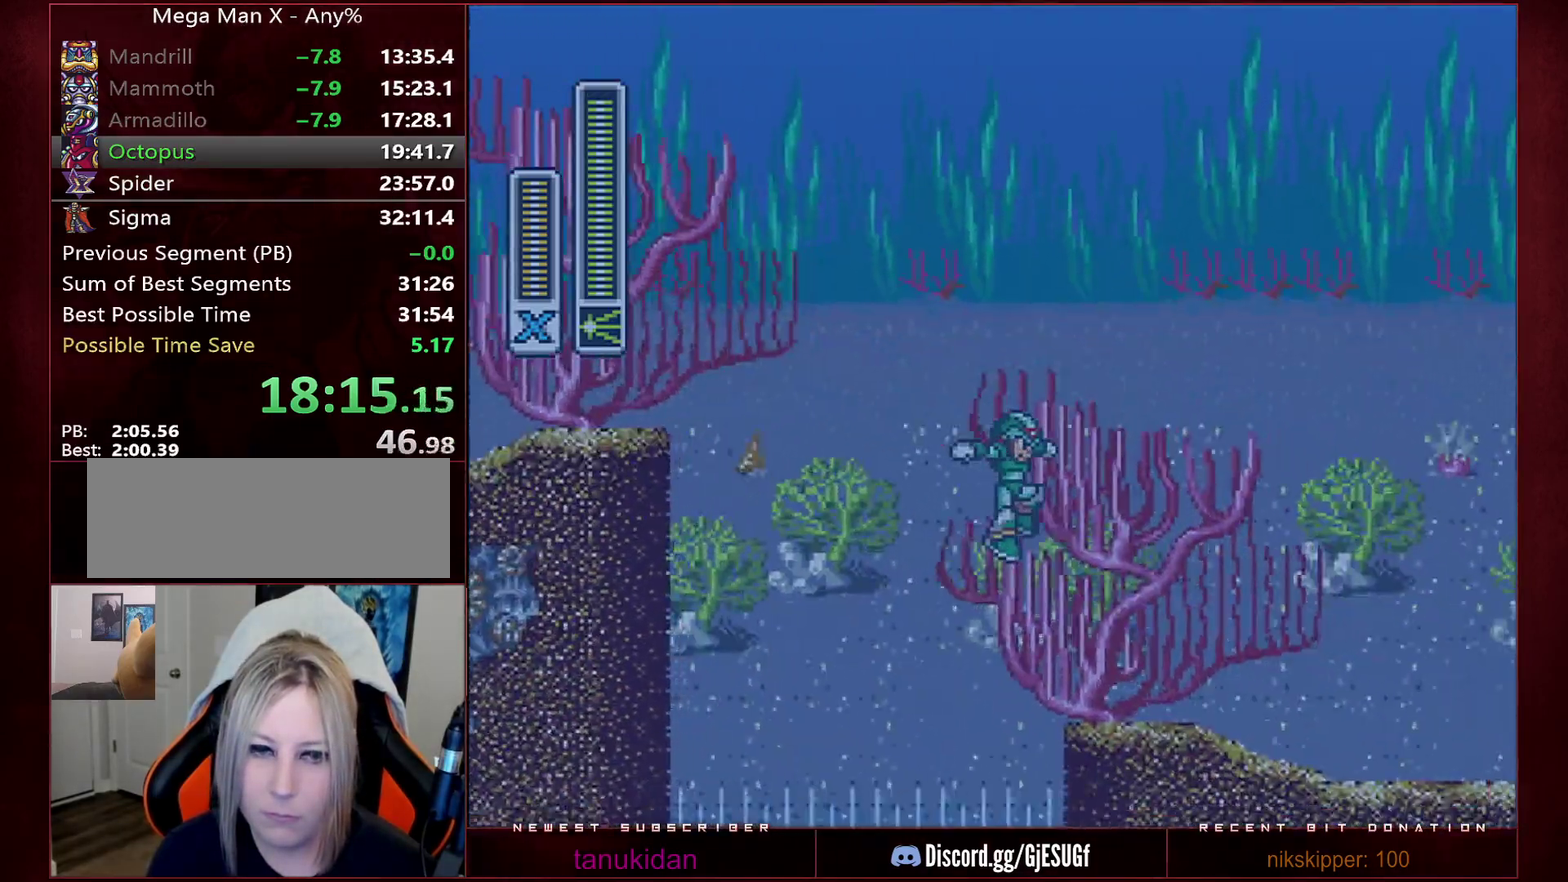
{"buttons": ["R1", "DPAD_RIGHT"], "events": [[500, "R1", "down"]]}
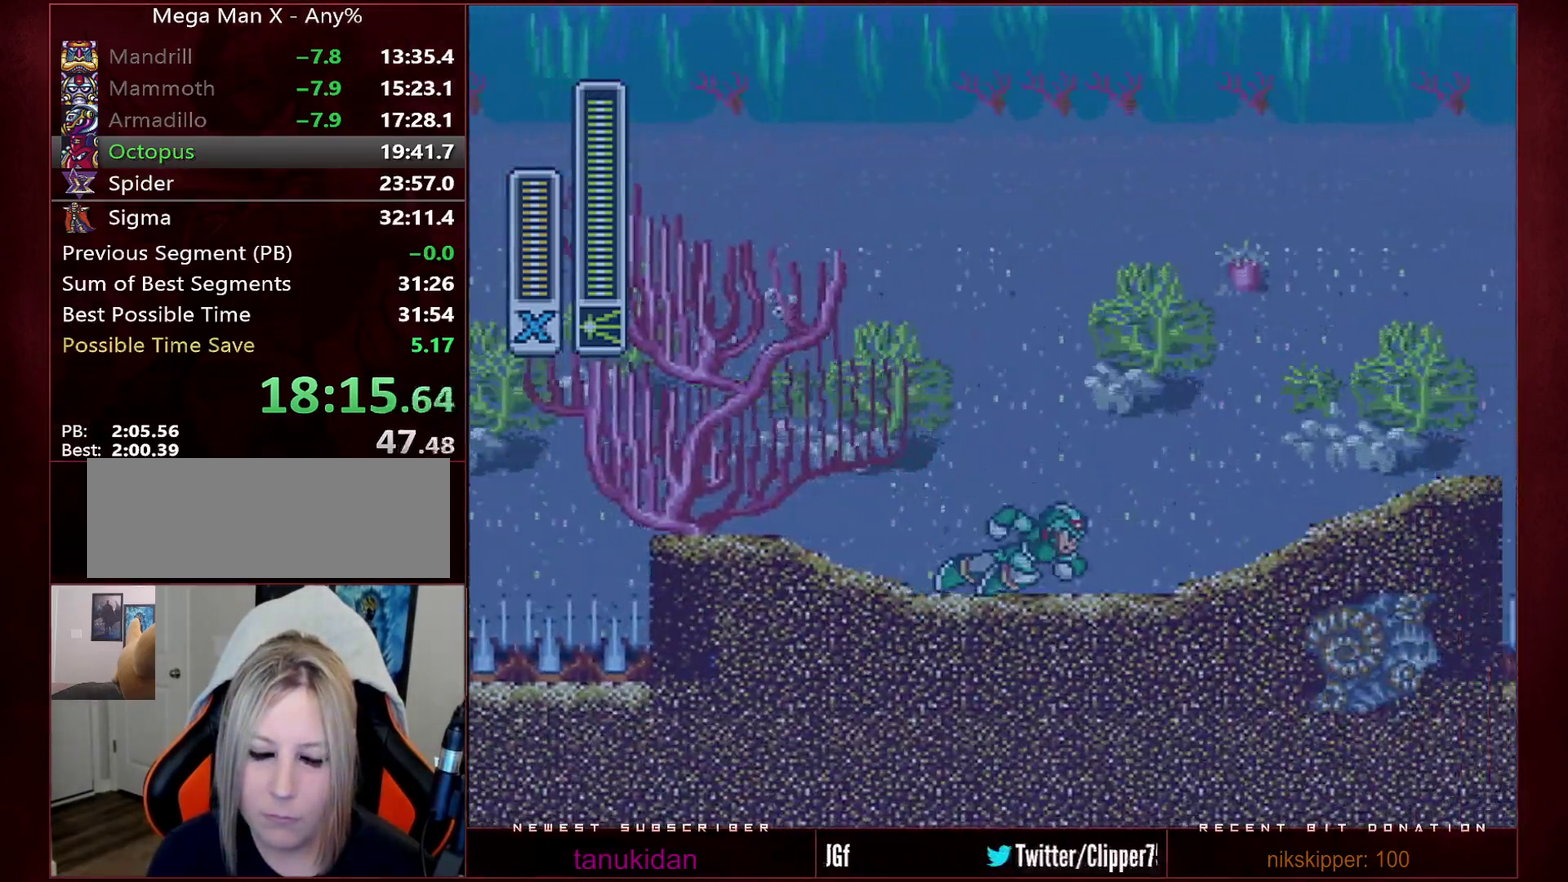
{"buttons": ["B", "R1", "DPAD_RIGHT"], "events": [[317, "B", "down"]]}
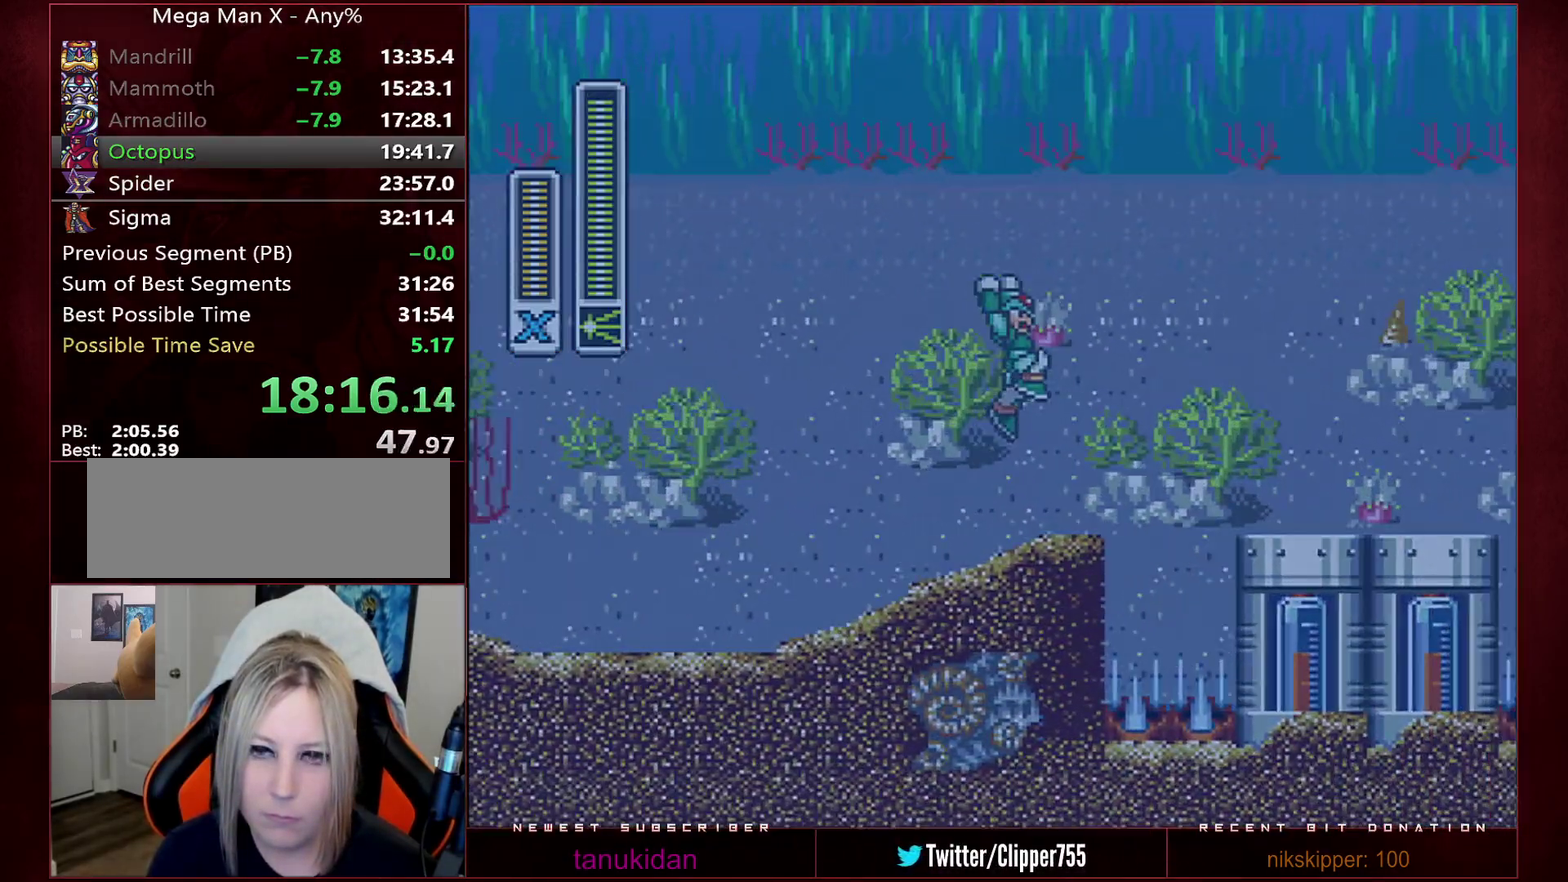
{"buttons": ["DPAD_RIGHT"], "events": [[67, "R1", "up"], [100, "B", "up"]]}
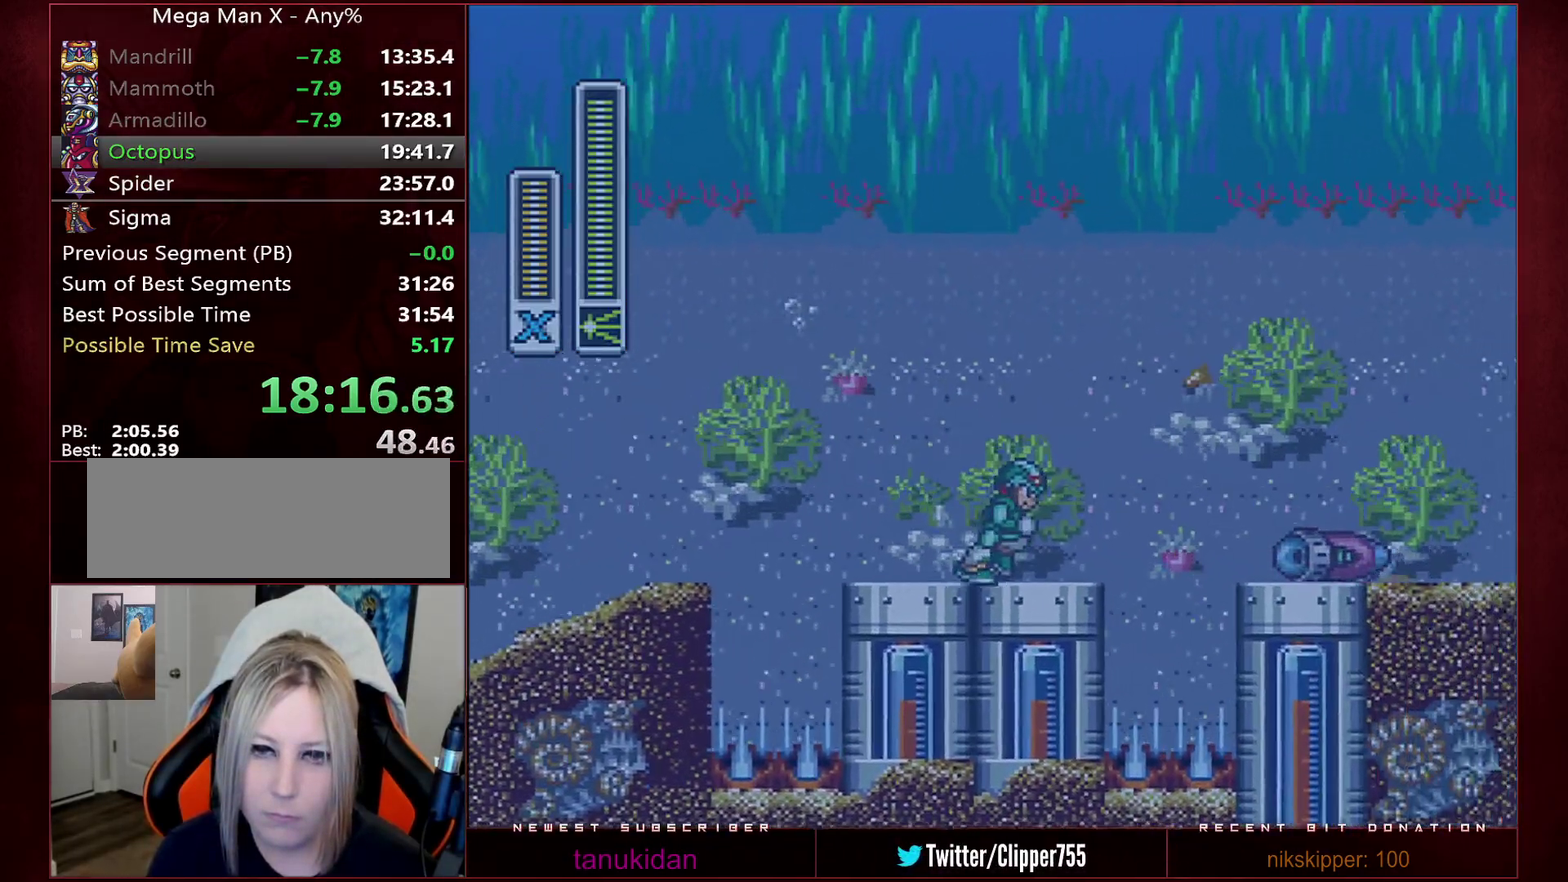
{"buttons": [], "events": [[167, "DPAD_RIGHT", "up"]]}
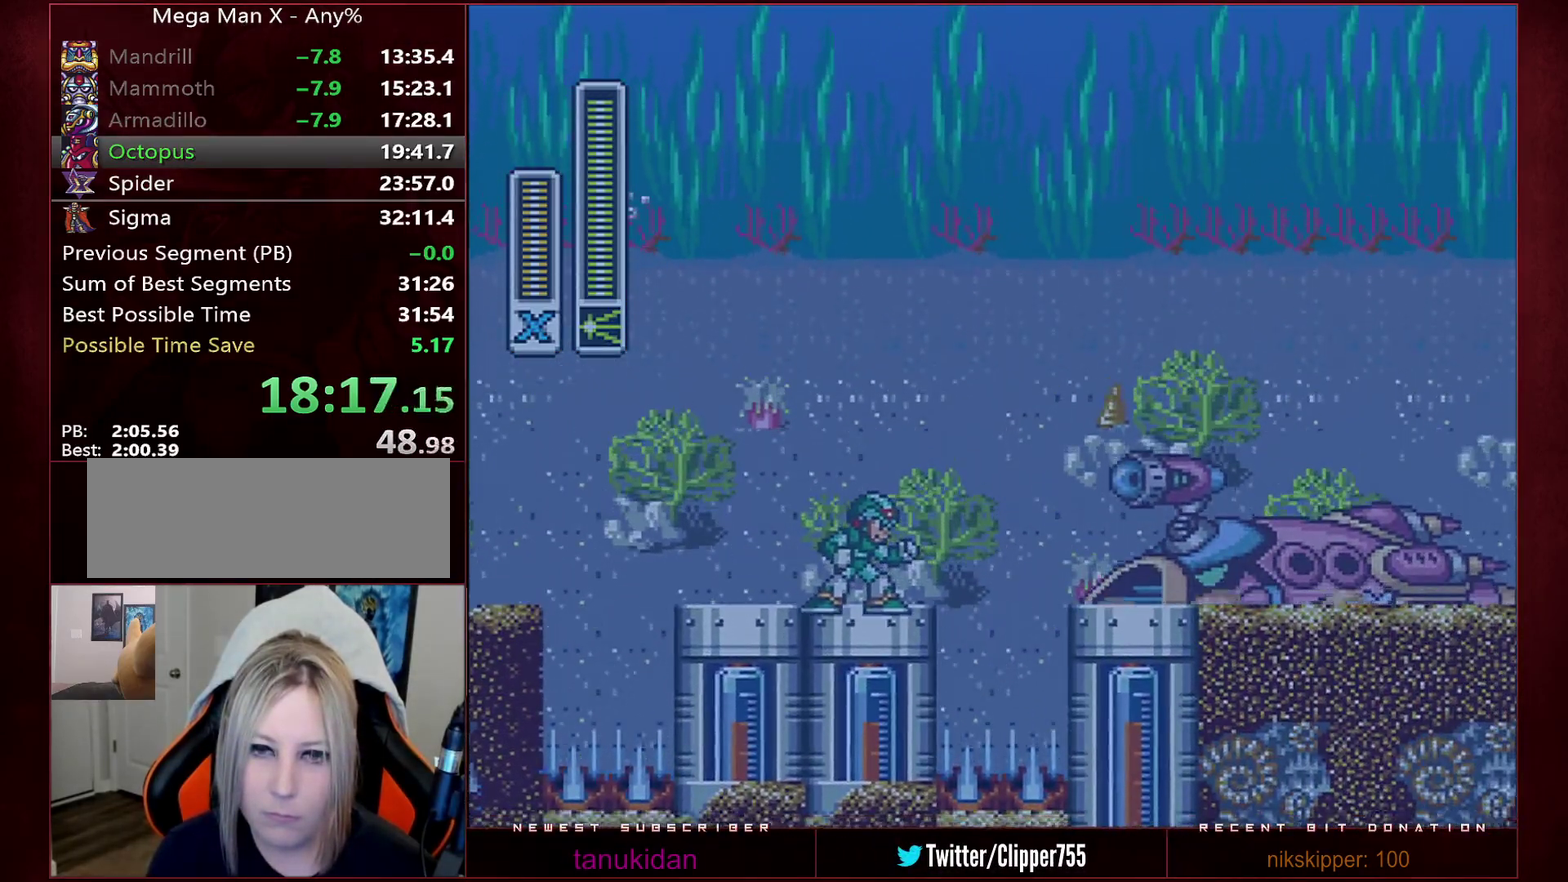
{"buttons": ["B", "Y", "DPAD_RIGHT"], "events": [[250, "DPAD_RIGHT", "down"], [283, "B", "down"], [383, "Y", "down"]]}
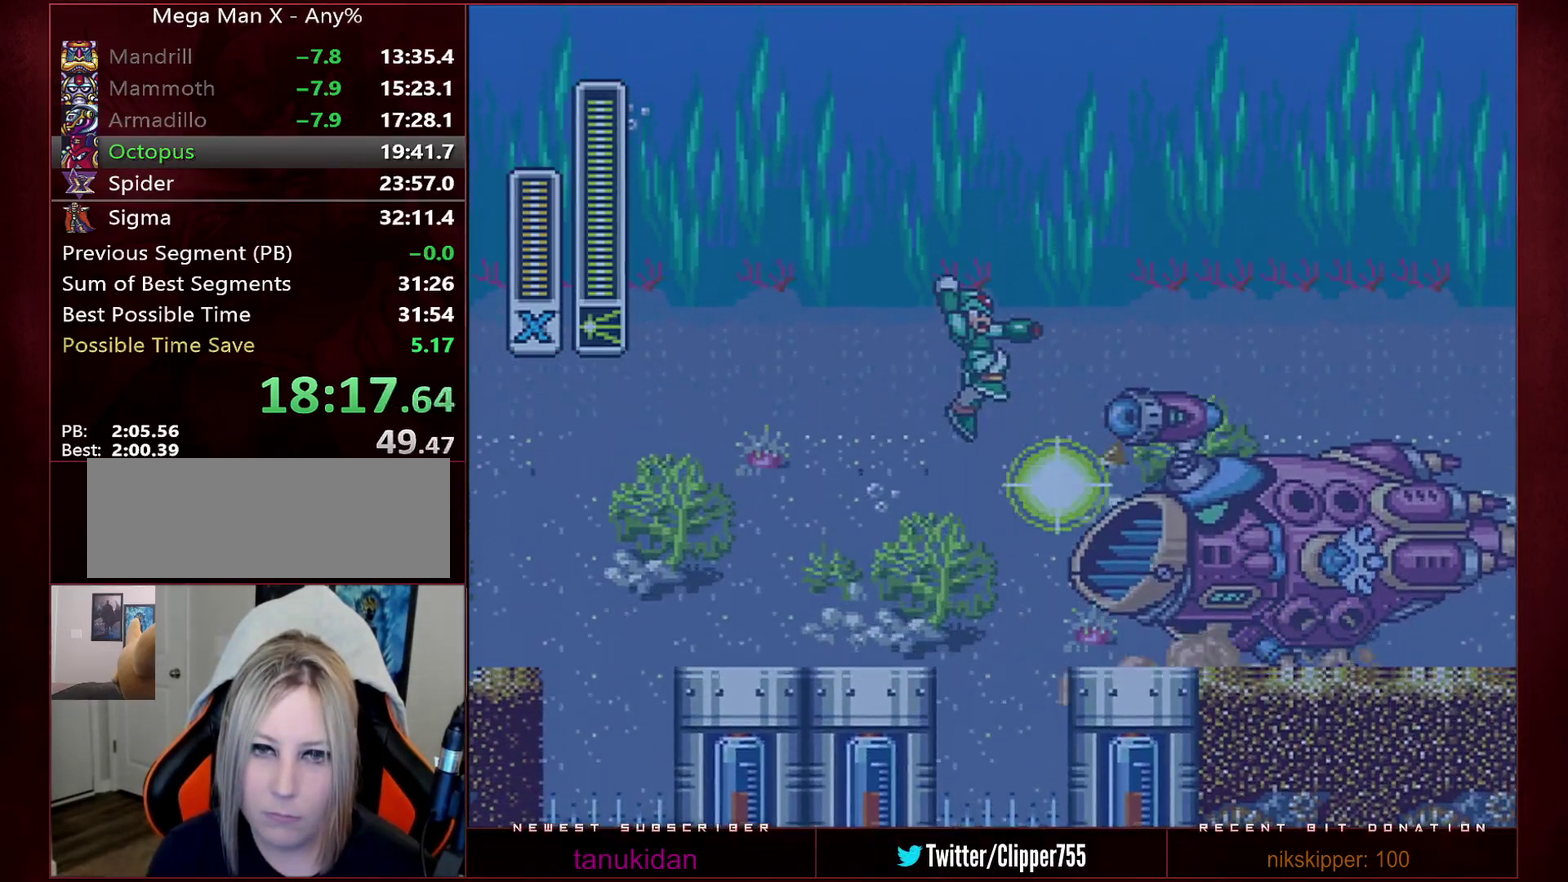
{"buttons": ["Y"], "events": [[167, "B", "up"], [167, "Y", "up"], [383, "DPAD_RIGHT", "up"], [467, "Y", "down"]]}
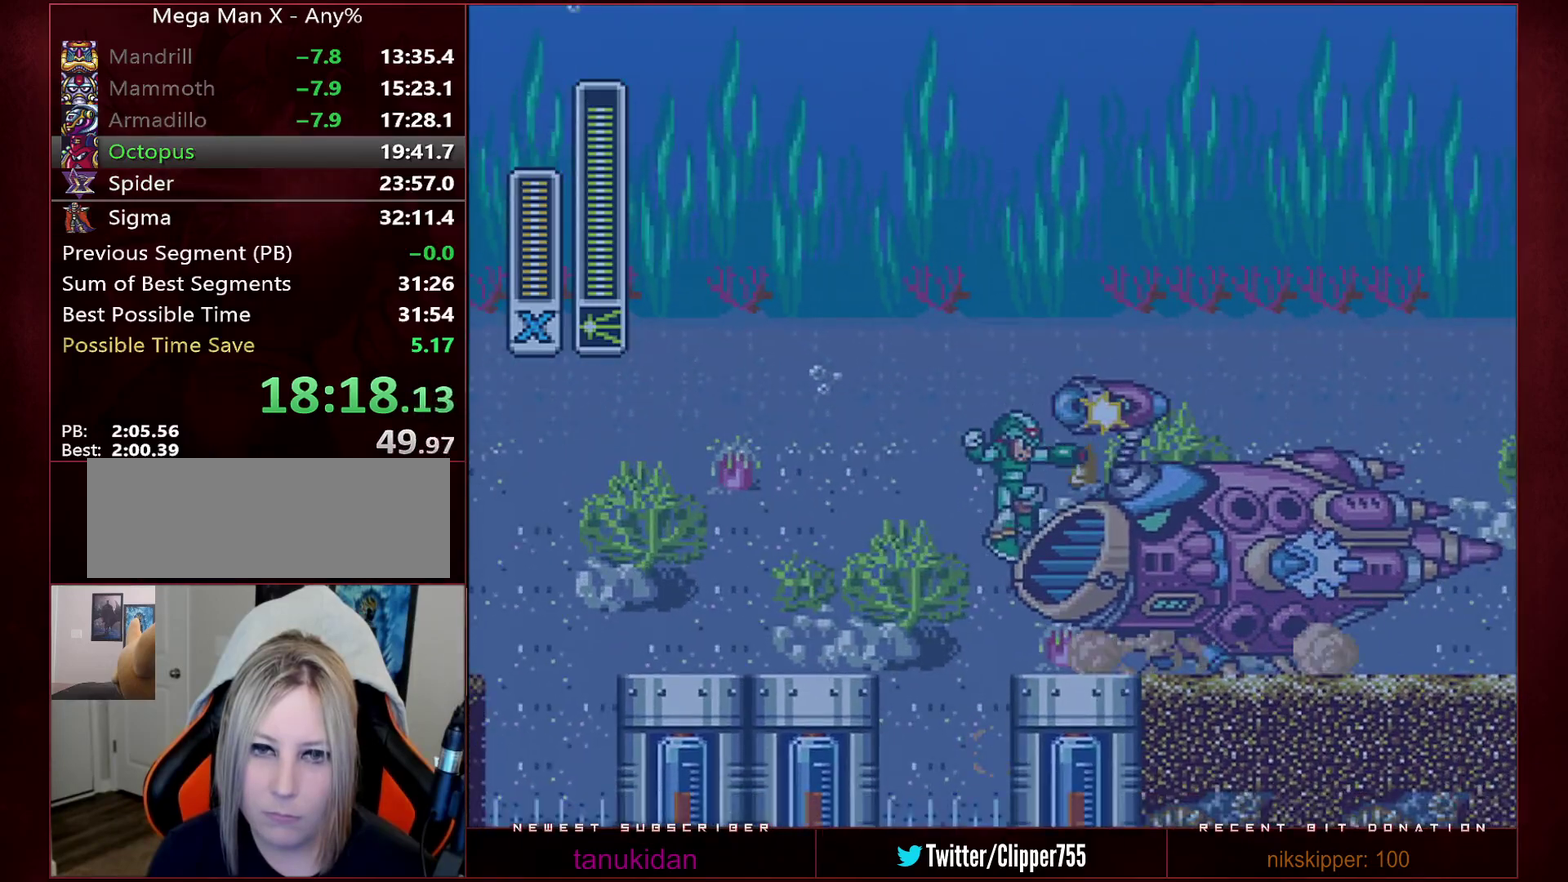
{"buttons": ["DPAD_RIGHT"], "events": [[33, "DPAD_RIGHT", "down"], [67, "Y", "up"], [200, "Y", "down"], [283, "Y", "up"], [433, "Y", "down"], [500, "Y", "up"]]}
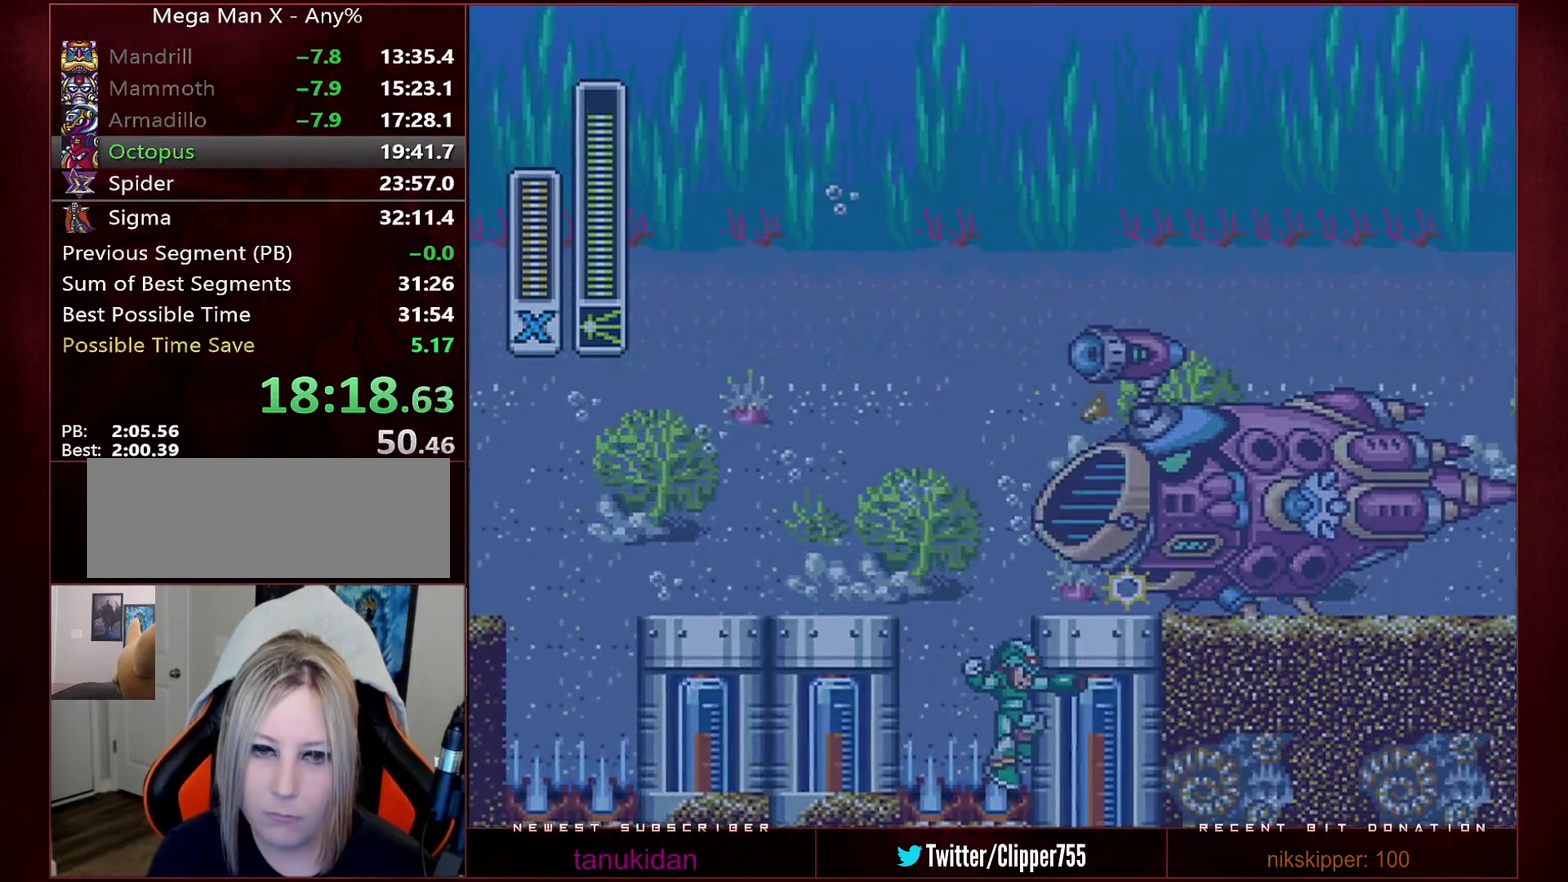
{"buttons": ["Y", "DPAD_RIGHT"], "events": [[67, "R1", "down"], [100, "B", "down"], [450, "B", "up"], [450, "R1", "up"], [500, "Y", "down"]]}
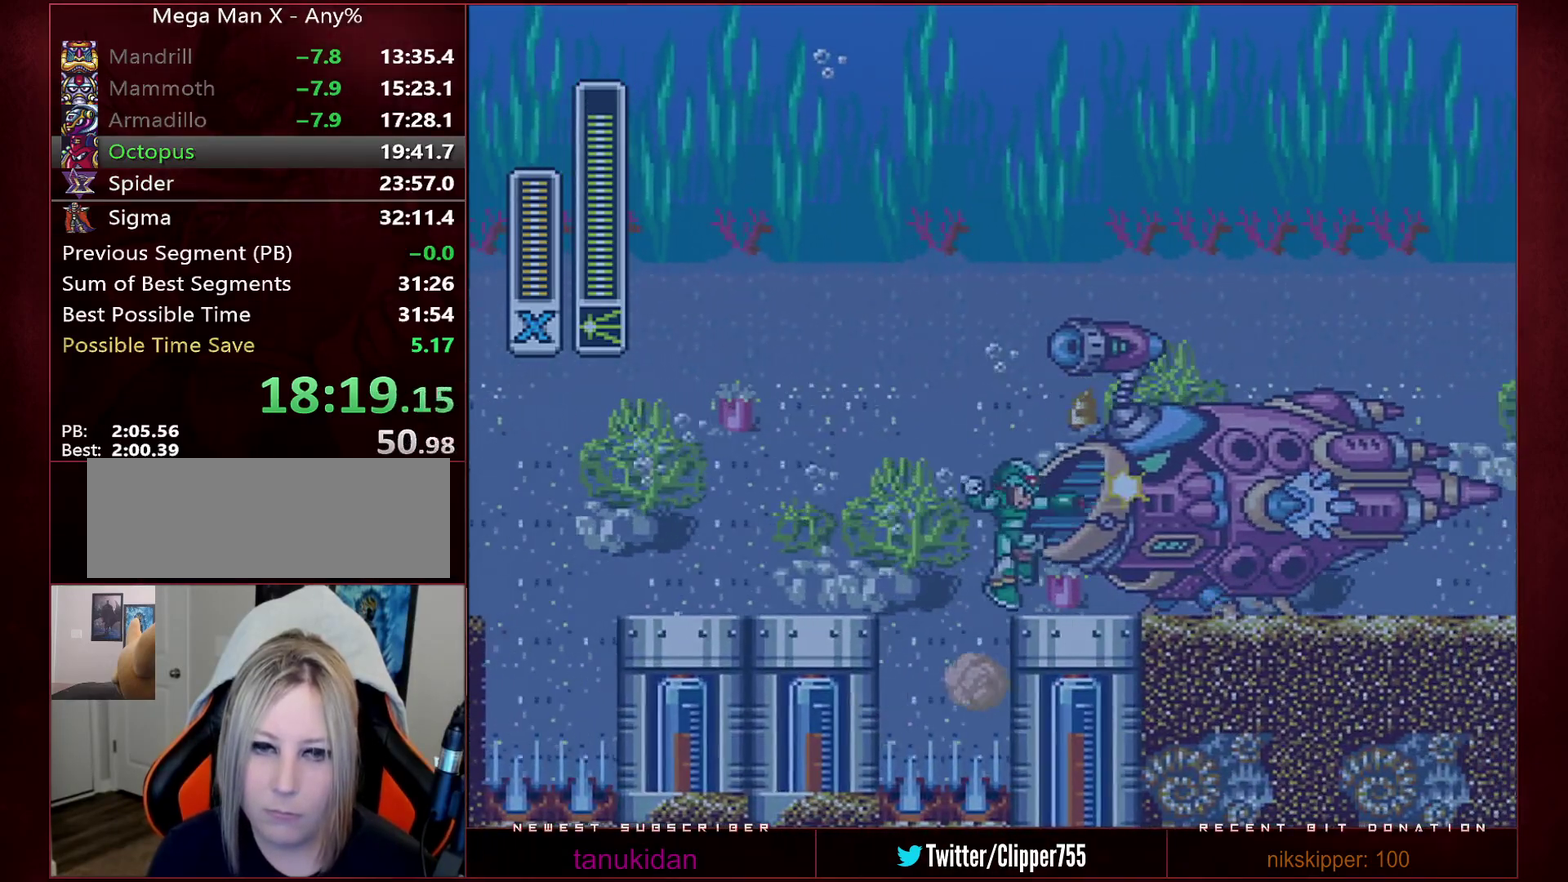
{"buttons": ["DPAD_RIGHT"], "events": [[100, "Y", "up"], [200, "Y", "down"], [250, "Y", "up"], [317, "Y", "down"], [417, "Y", "up"]]}
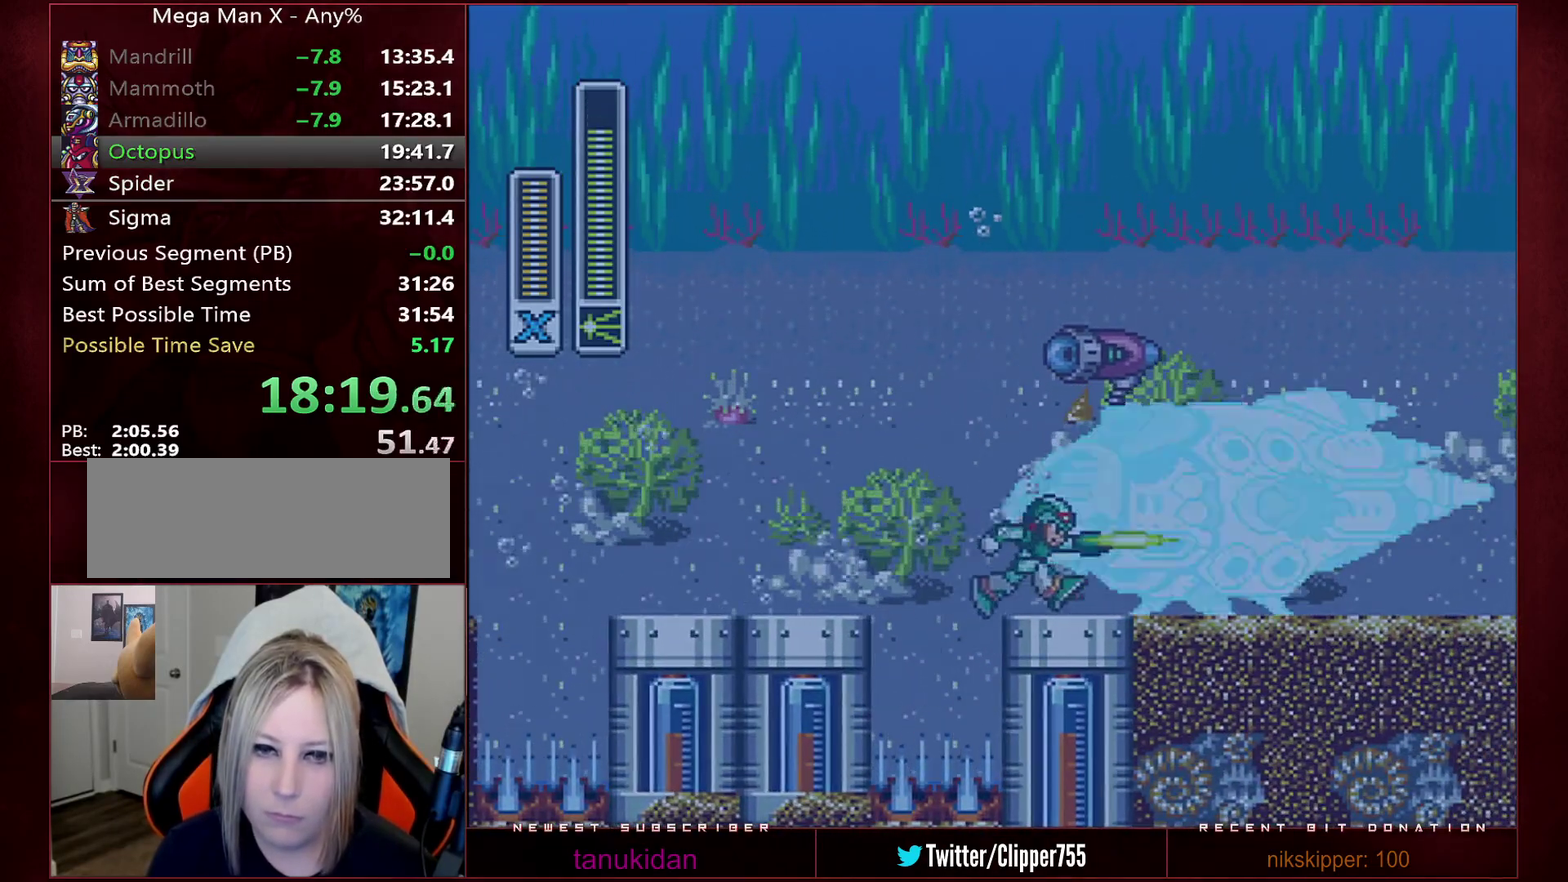
{"buttons": ["DPAD_RIGHT"], "events": [[33, "Y", "down"], [100, "Y", "up"], [183, "Y", "down"], [283, "Y", "up"], [383, "Y", "down"], [467, "Y", "up"]]}
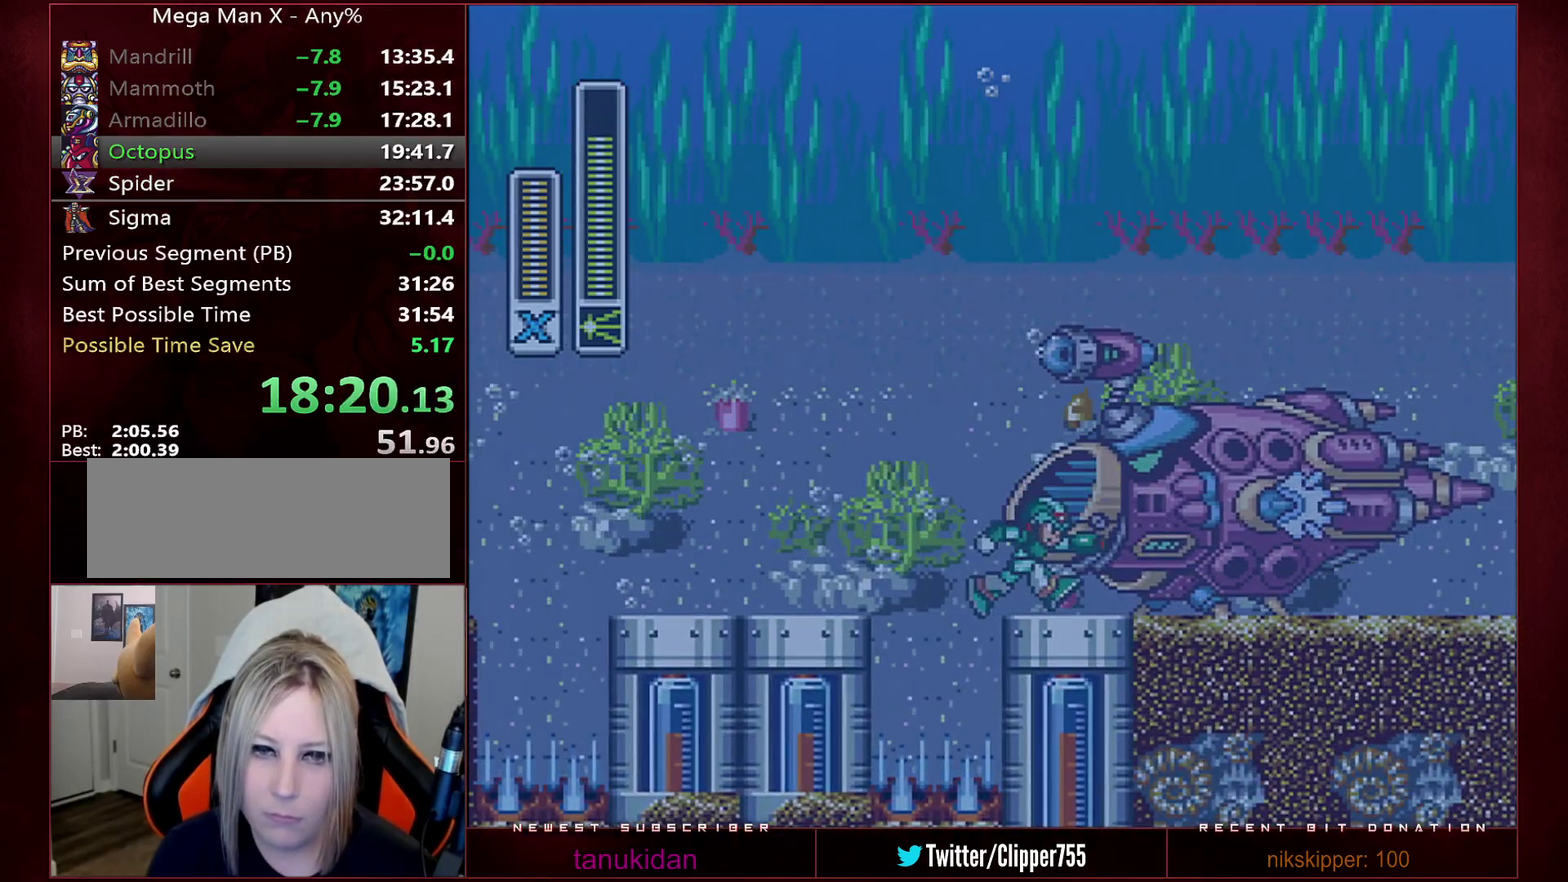
{"buttons": [], "events": [[33, "DPAD_RIGHT", "up"], [67, "Y", "down"], [100, "DPAD_RIGHT", "down"], [133, "Y", "up"], [233, "Y", "down"], [283, "Y", "up"], [417, "Y", "down"], [467, "DPAD_RIGHT", "up"], [467, "Y", "up"]]}
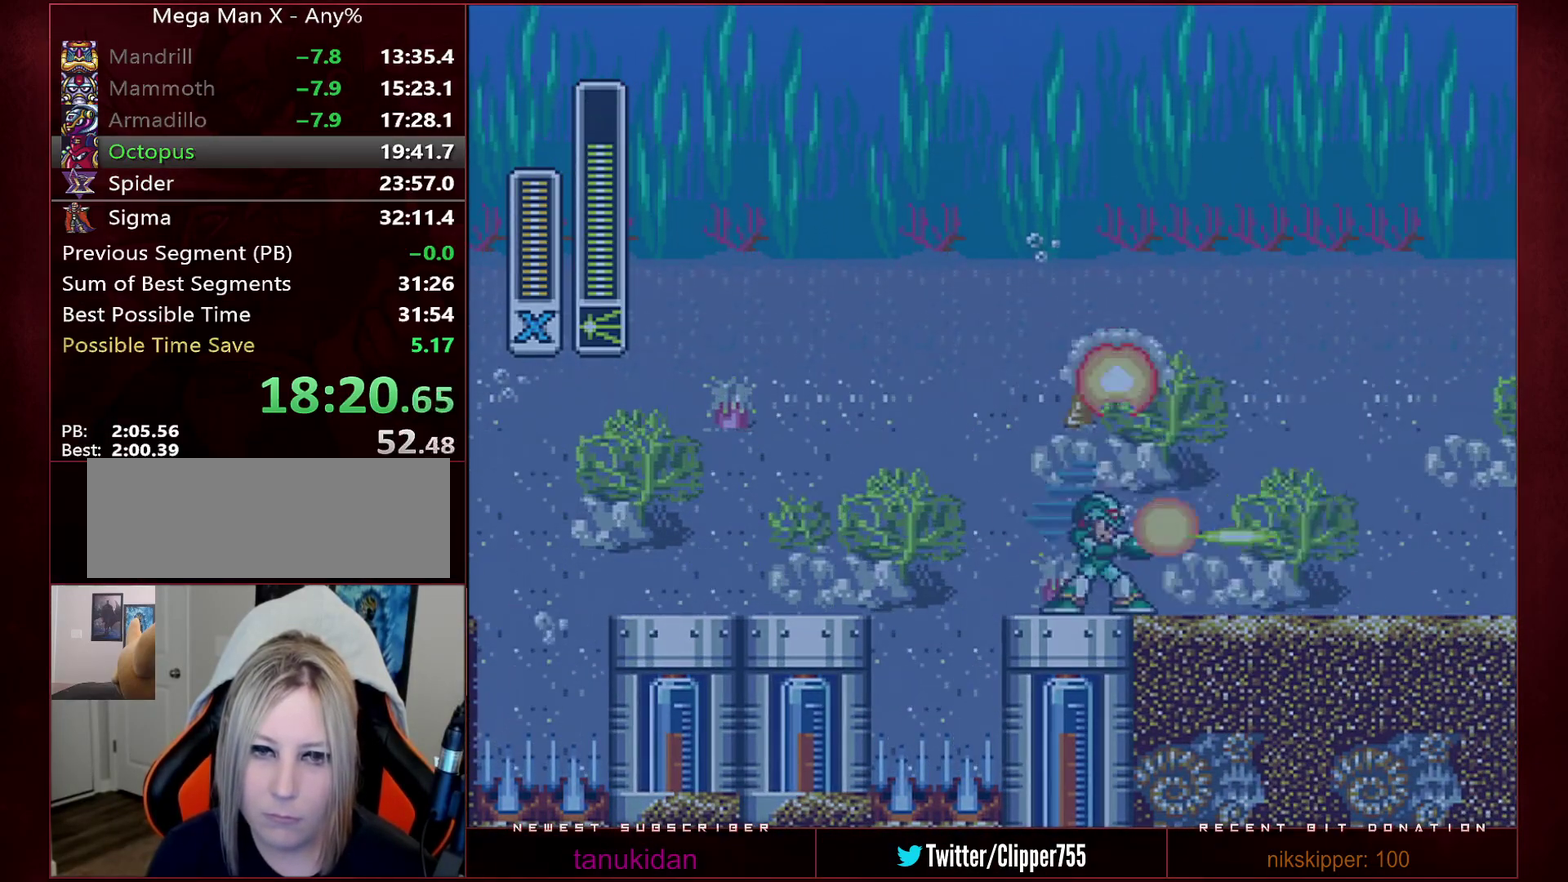
{"buttons": ["R1", "DPAD_RIGHT"], "events": [[67, "DPAD_RIGHT", "down"], [200, "R1", "down"]]}
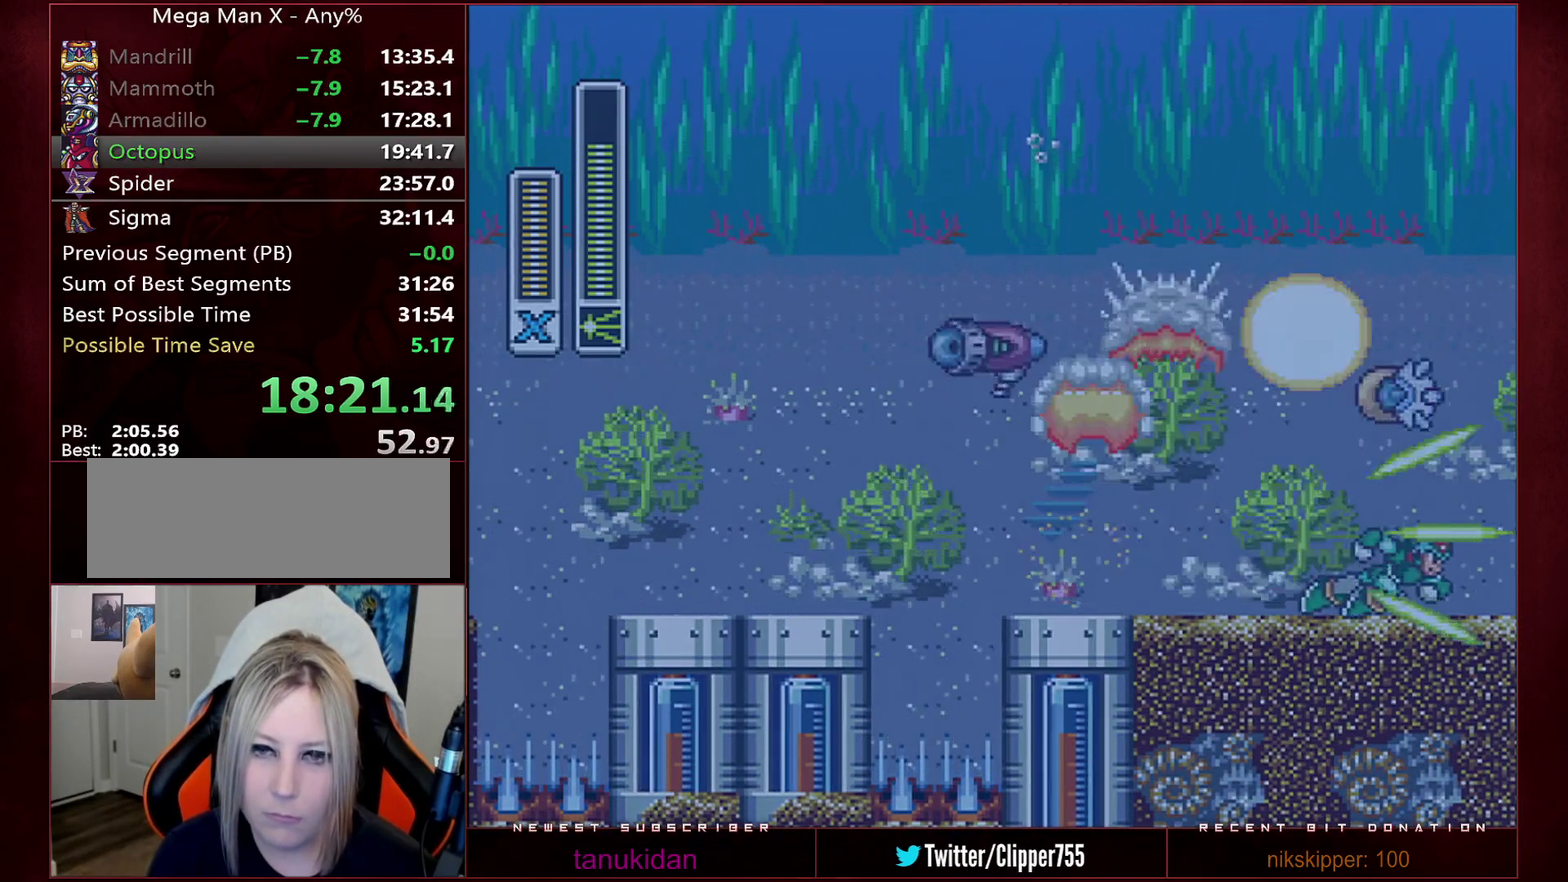
{"buttons": [], "events": [[350, "DPAD_RIGHT", "up"], [417, "R1", "up"]]}
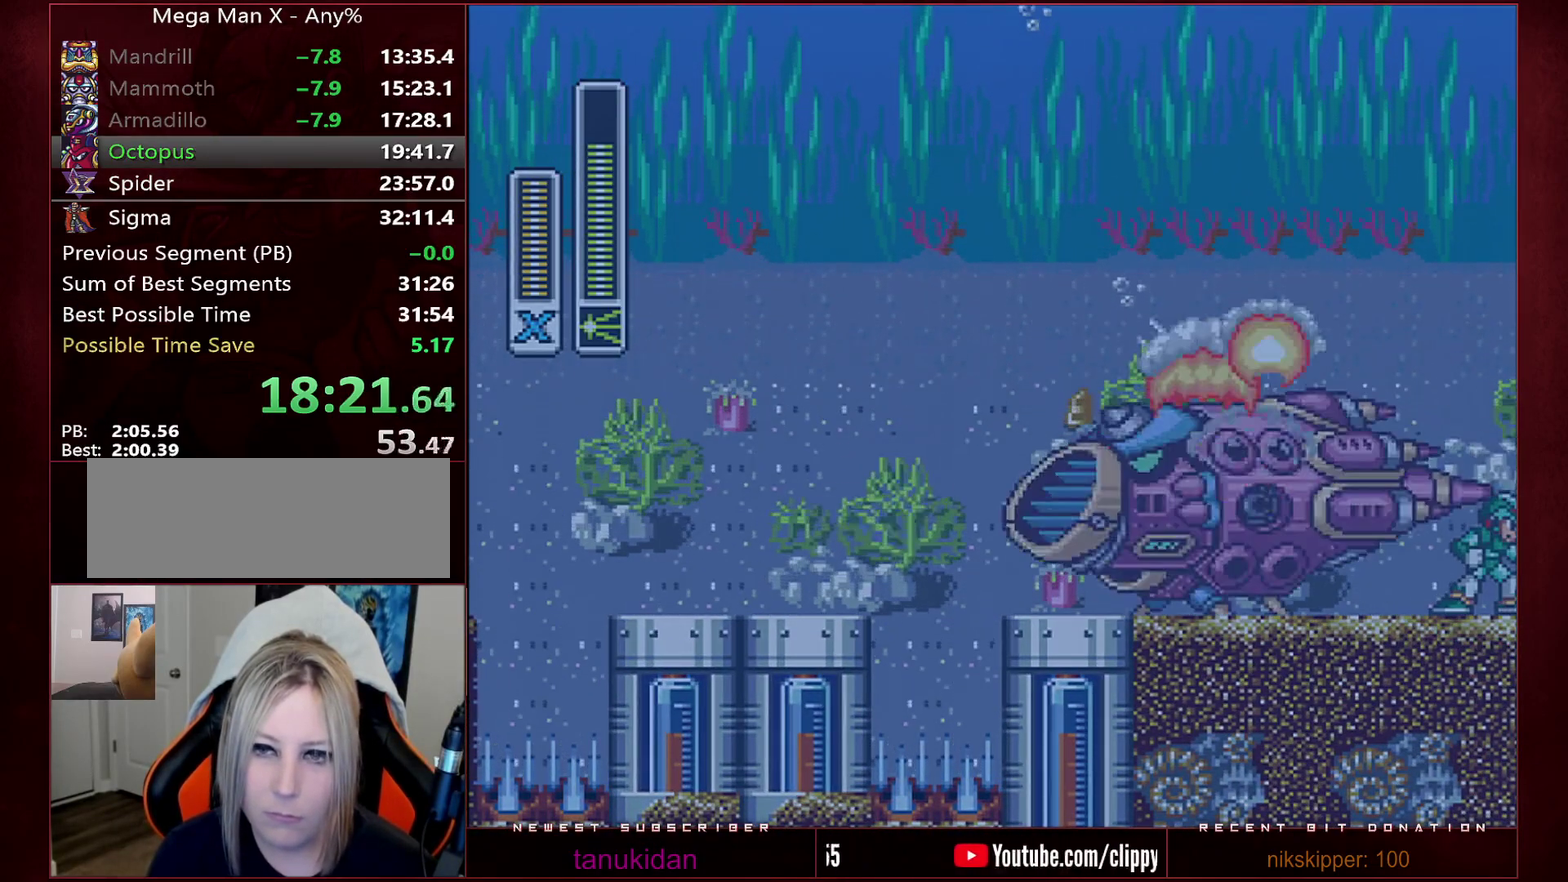
{"buttons": [], "events": [[383, "X", "down"], [433, "X", "up"]]}
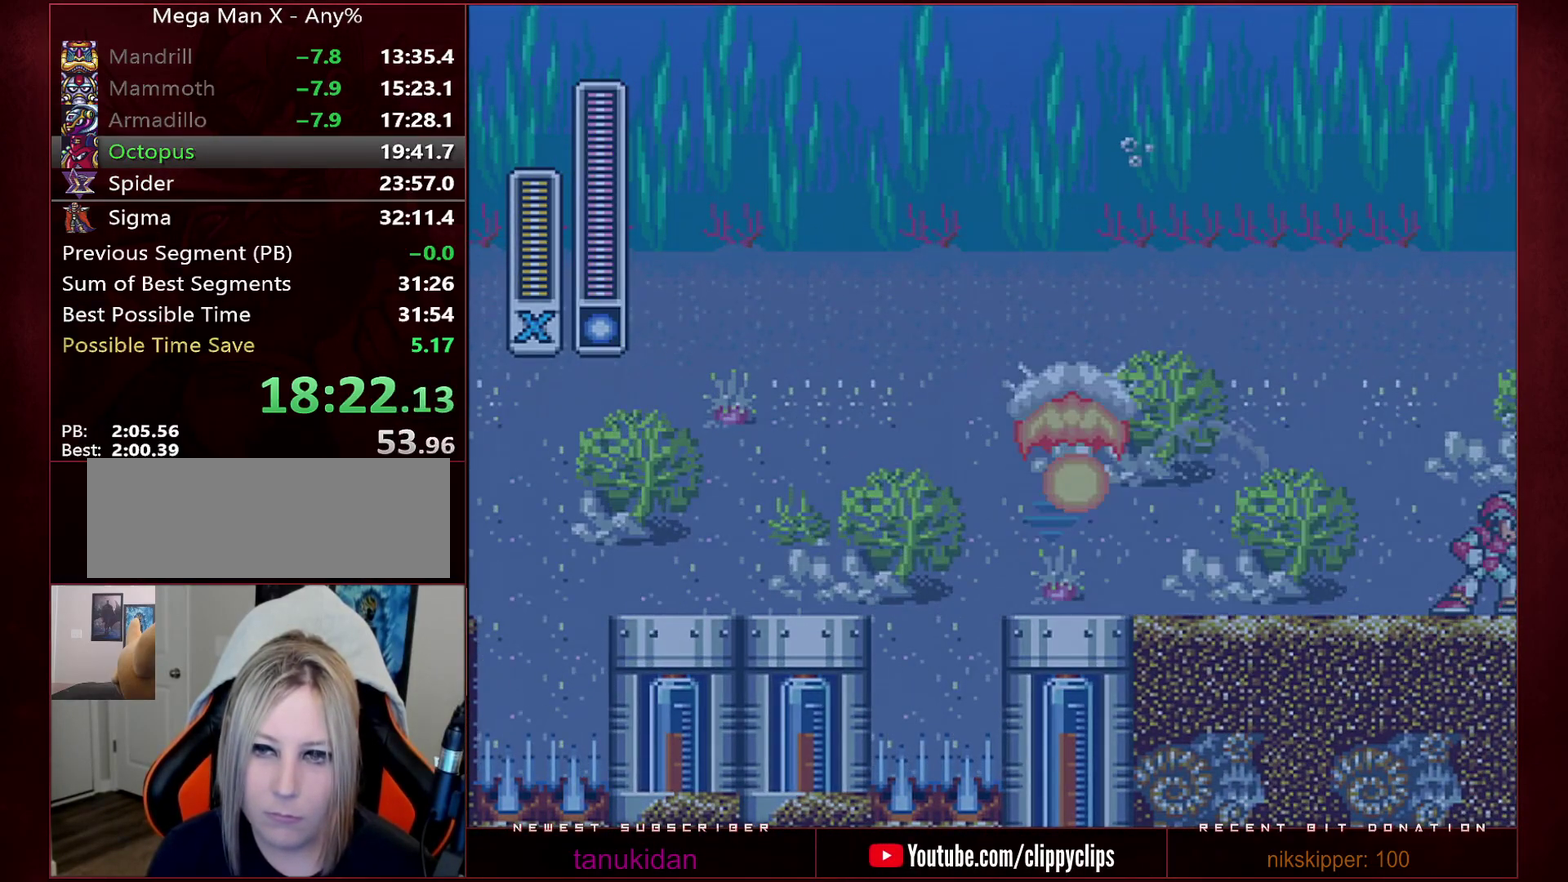
{"buttons": [], "events": [[250, "X", "down"], [350, "X", "up"]]}
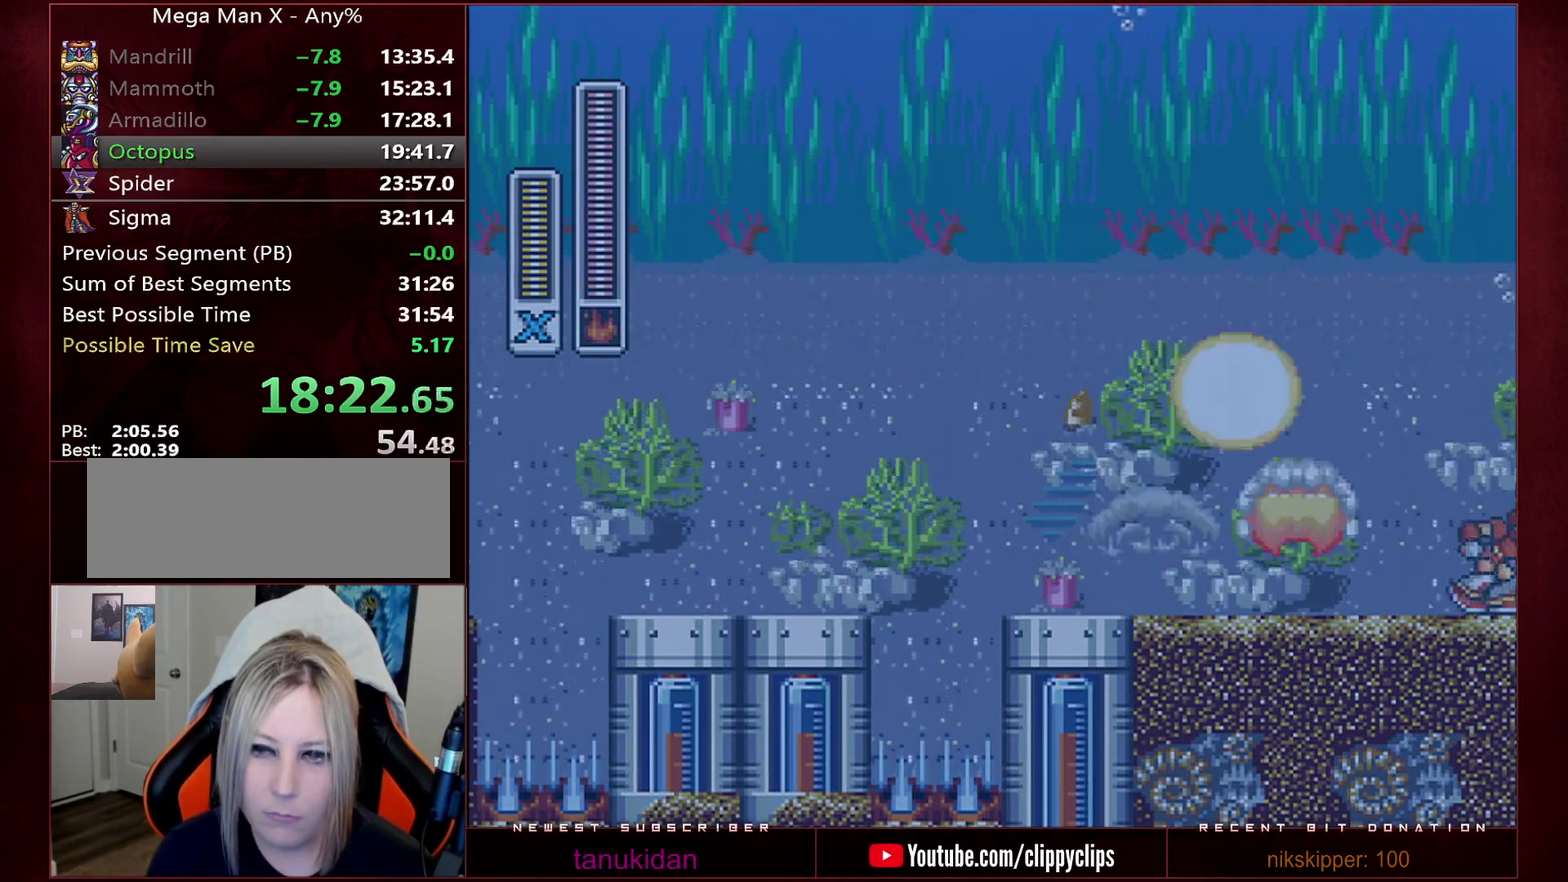
{"buttons": ["B", "R1", "DPAD_RIGHT"], "events": [[33, "B", "down"], [33, "DPAD_RIGHT", "down"], [33, "R1", "down"], [383, "X", "down"], [500, "X", "up"]]}
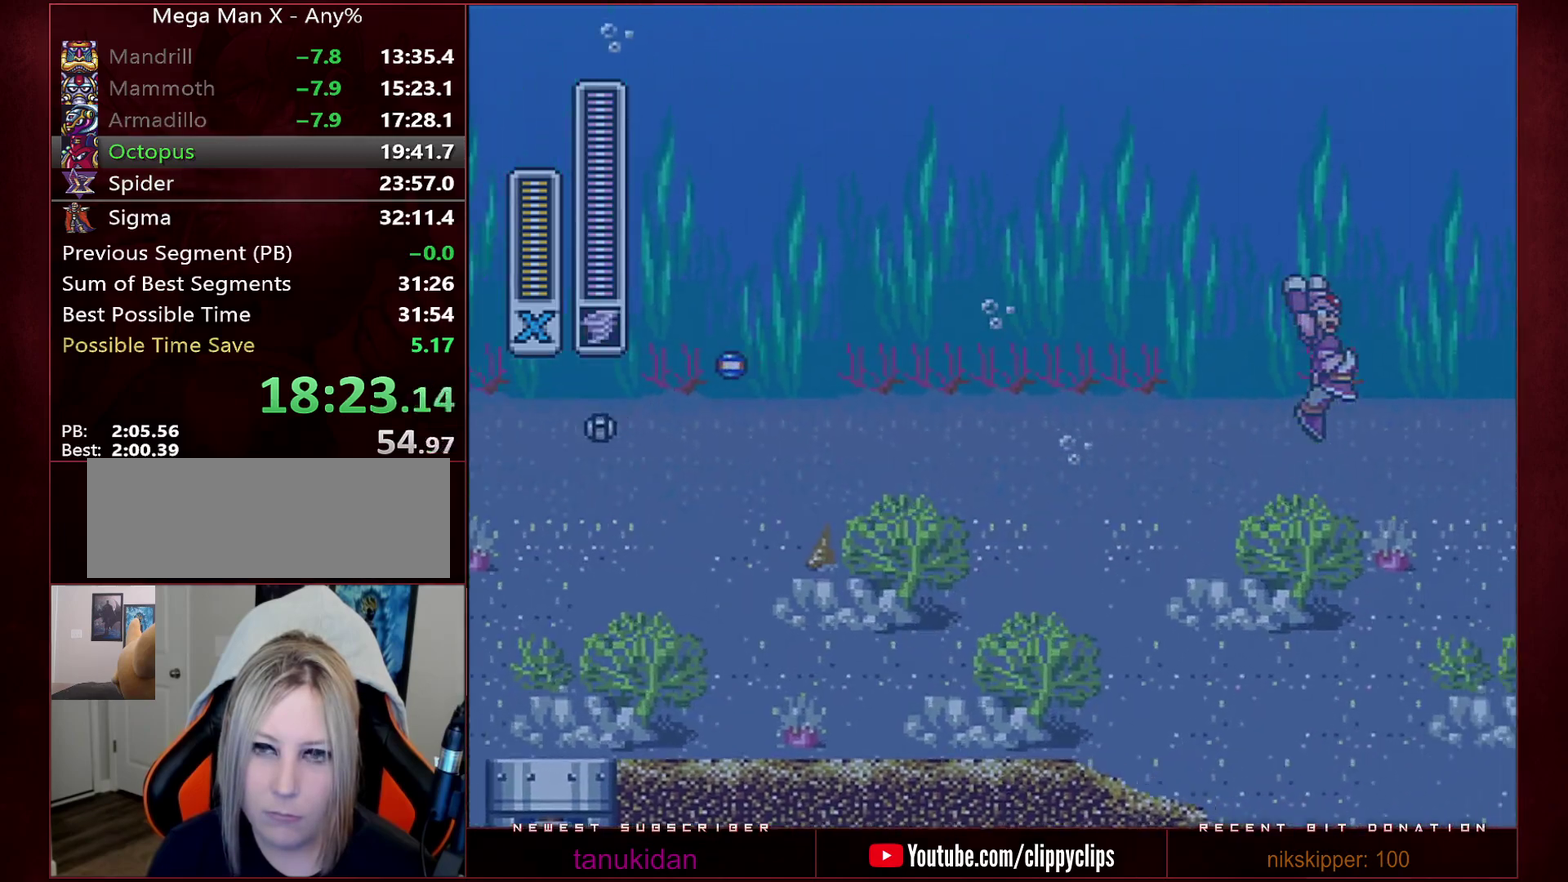
{"buttons": ["DPAD_RIGHT"], "events": [[233, "B", "up"], [233, "R1", "up"]]}
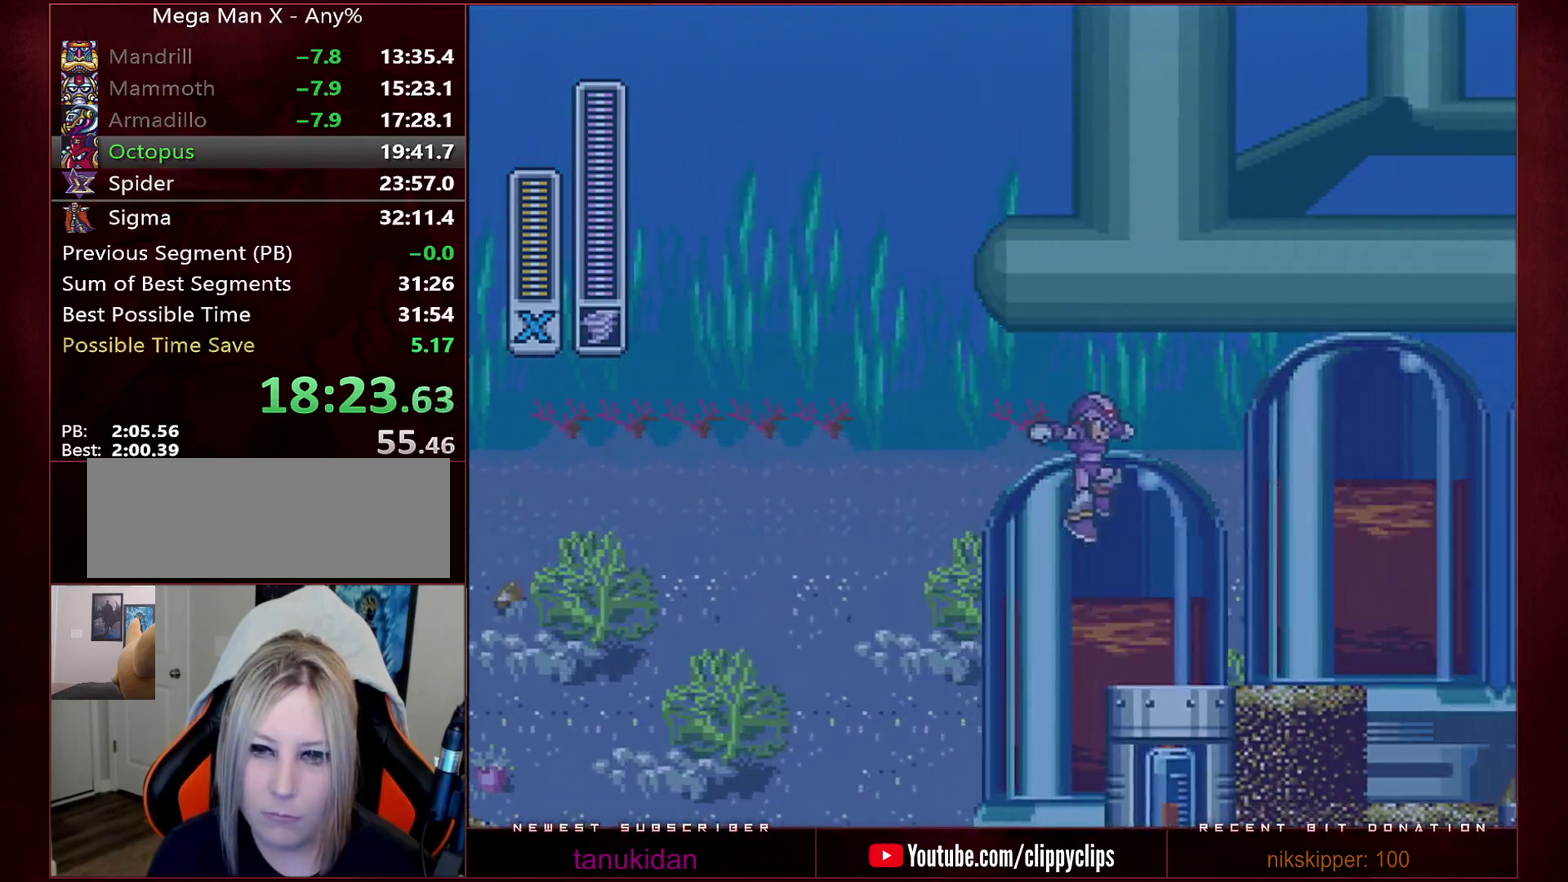
{"buttons": ["B", "R1", "DPAD_RIGHT"], "events": [[383, "R1", "down"], [417, "B", "down"]]}
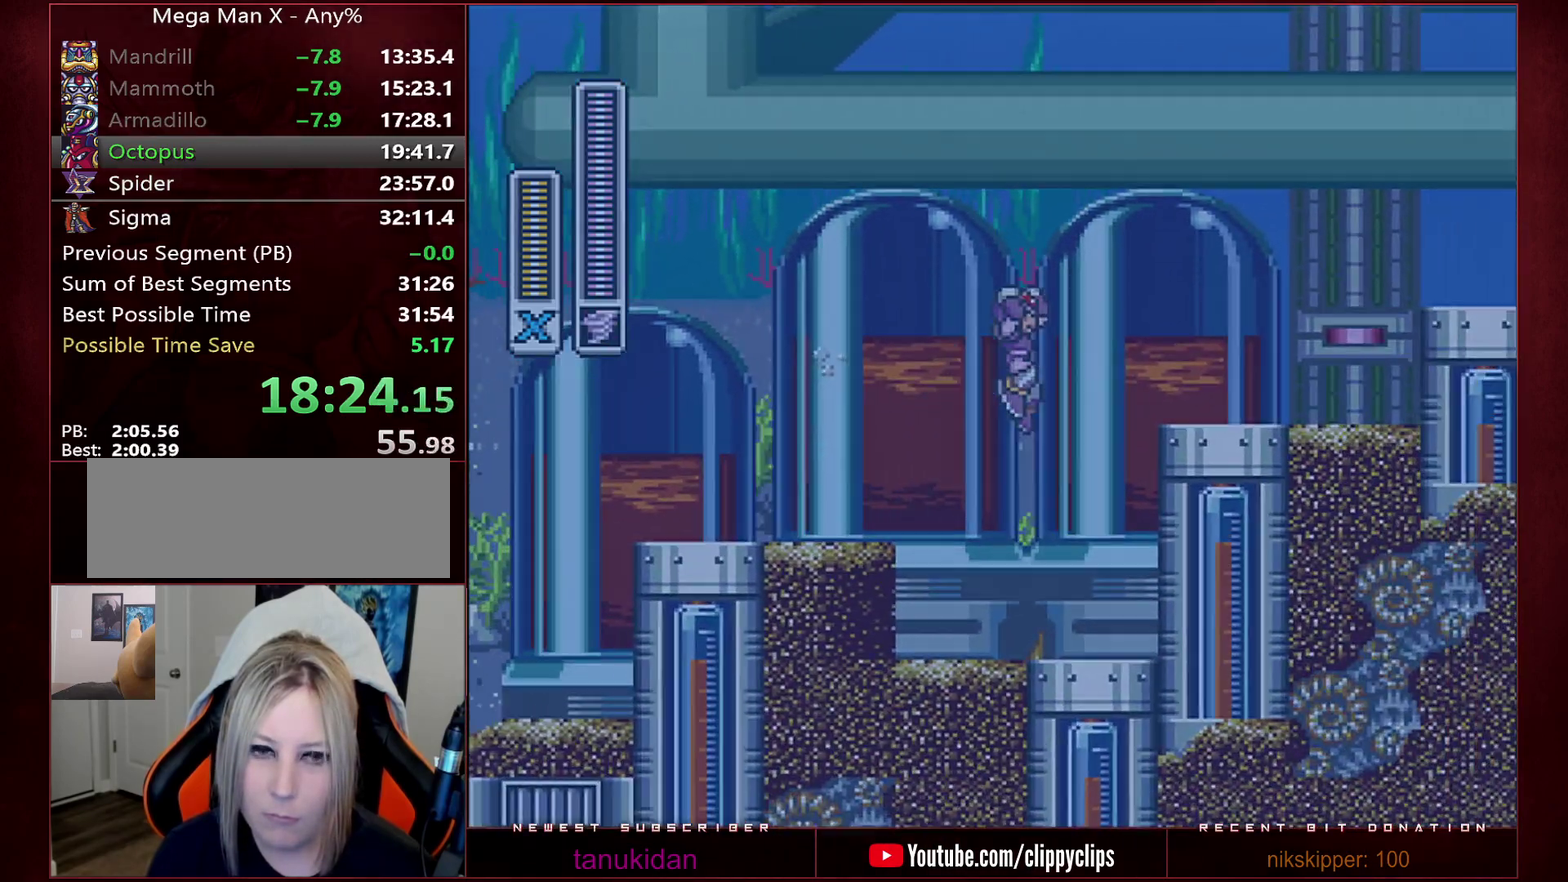
{"buttons": ["B", "R1", "DPAD_RIGHT"], "events": []}
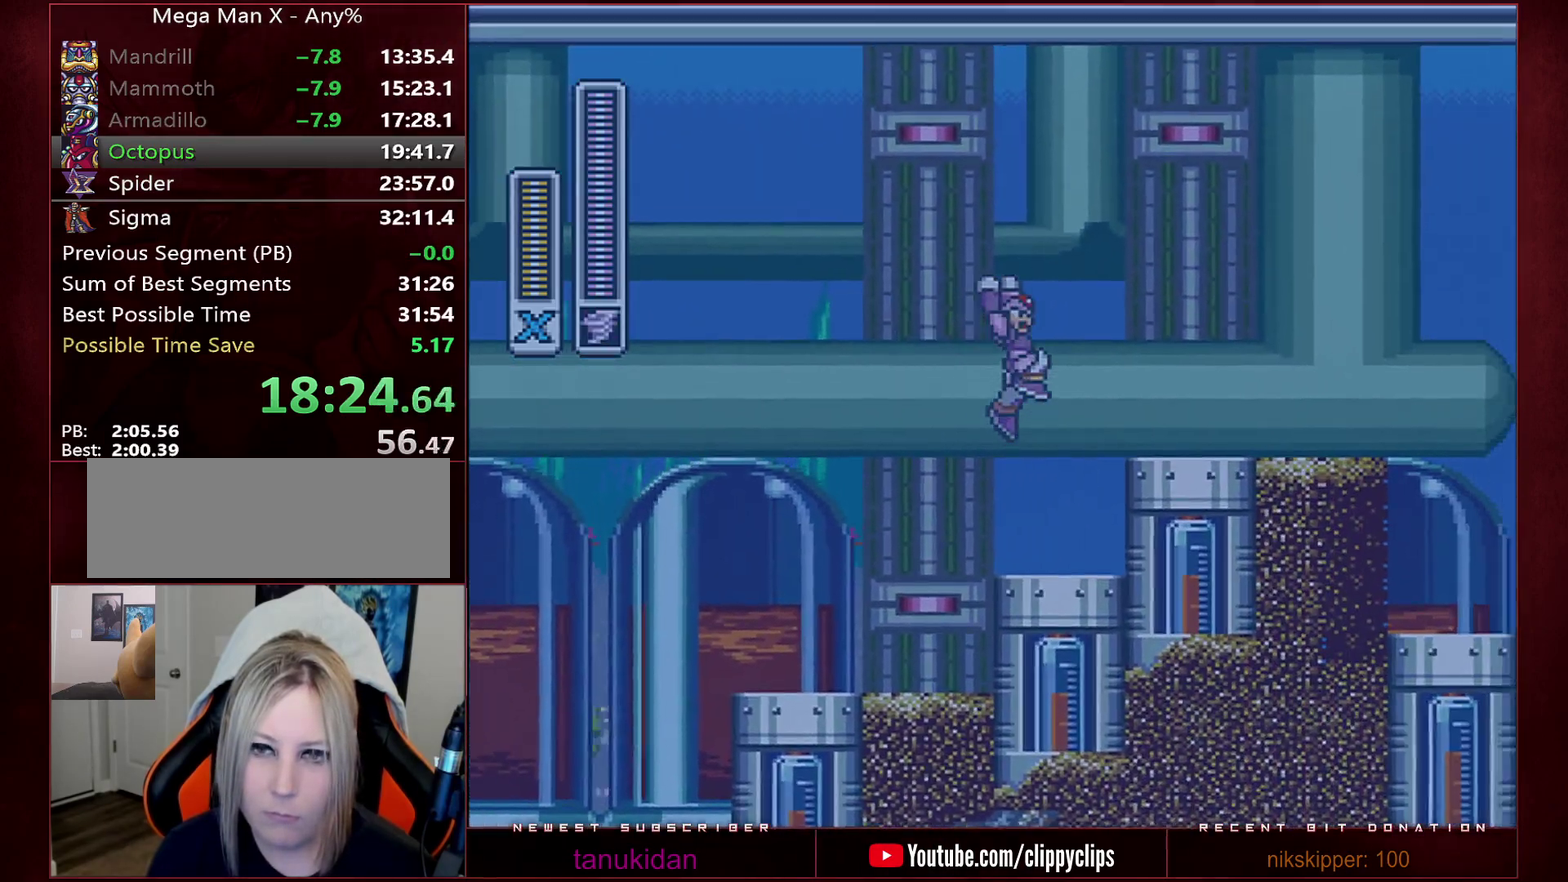
{"buttons": ["R1", "DPAD_RIGHT"], "events": [[67, "B", "up"], [67, "R1", "up"], [317, "R1", "down"]]}